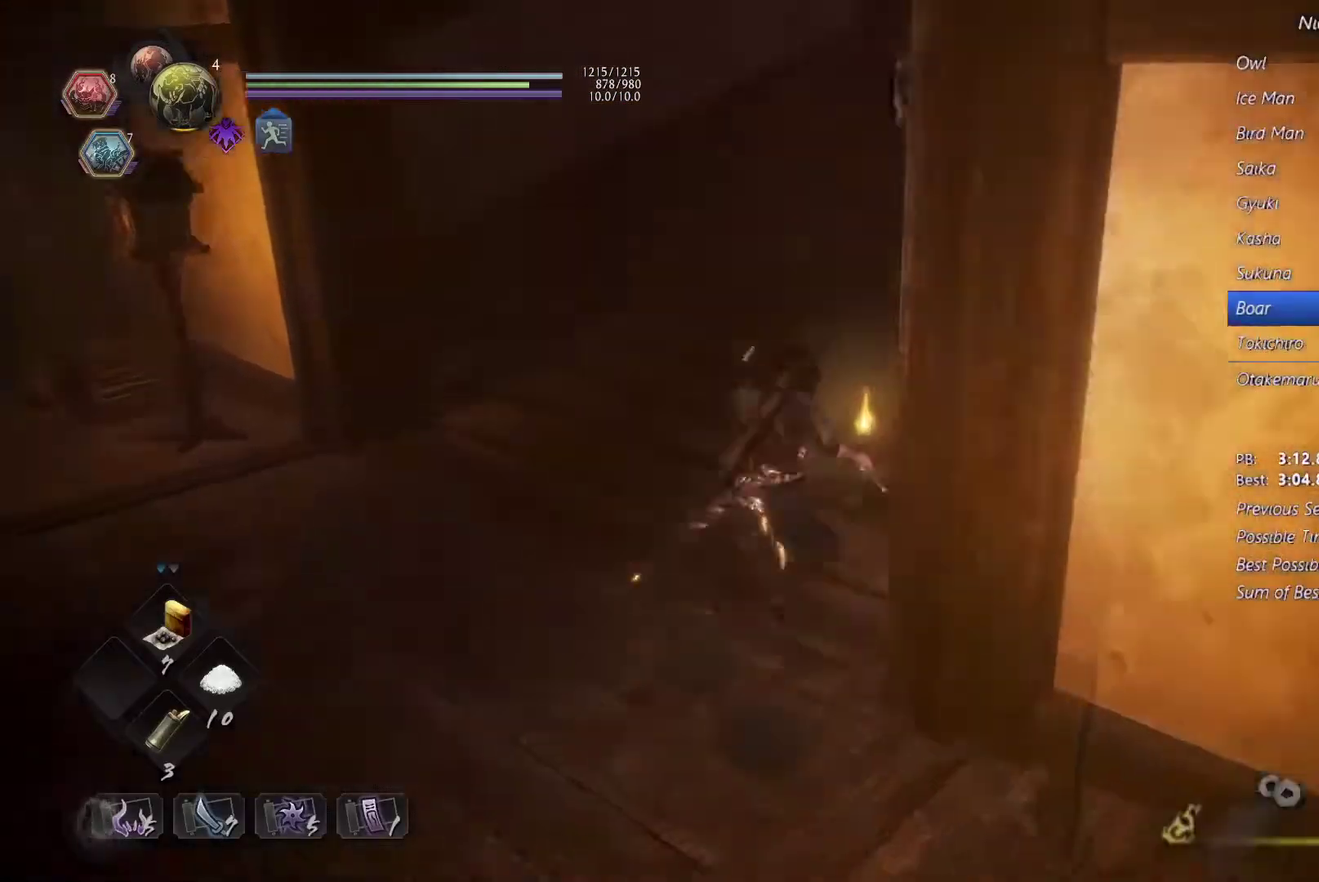
Gameplay with a controller (PlayStation layout); each line is a JSON object with the inputs held at the frame after it. "events" lists button and stick changes between this image and that frame as [ms after this image, input, new state], when the widget could be followed in between. Not read: L3 R2 R3 SELECT START TOUCHPAD.
{"buttons": [], "events": [[67, "CROSS", "down"], [167, "CROSS", "up"], [300, "CROSS", "down"], [500, "CROSS", "up"]]}
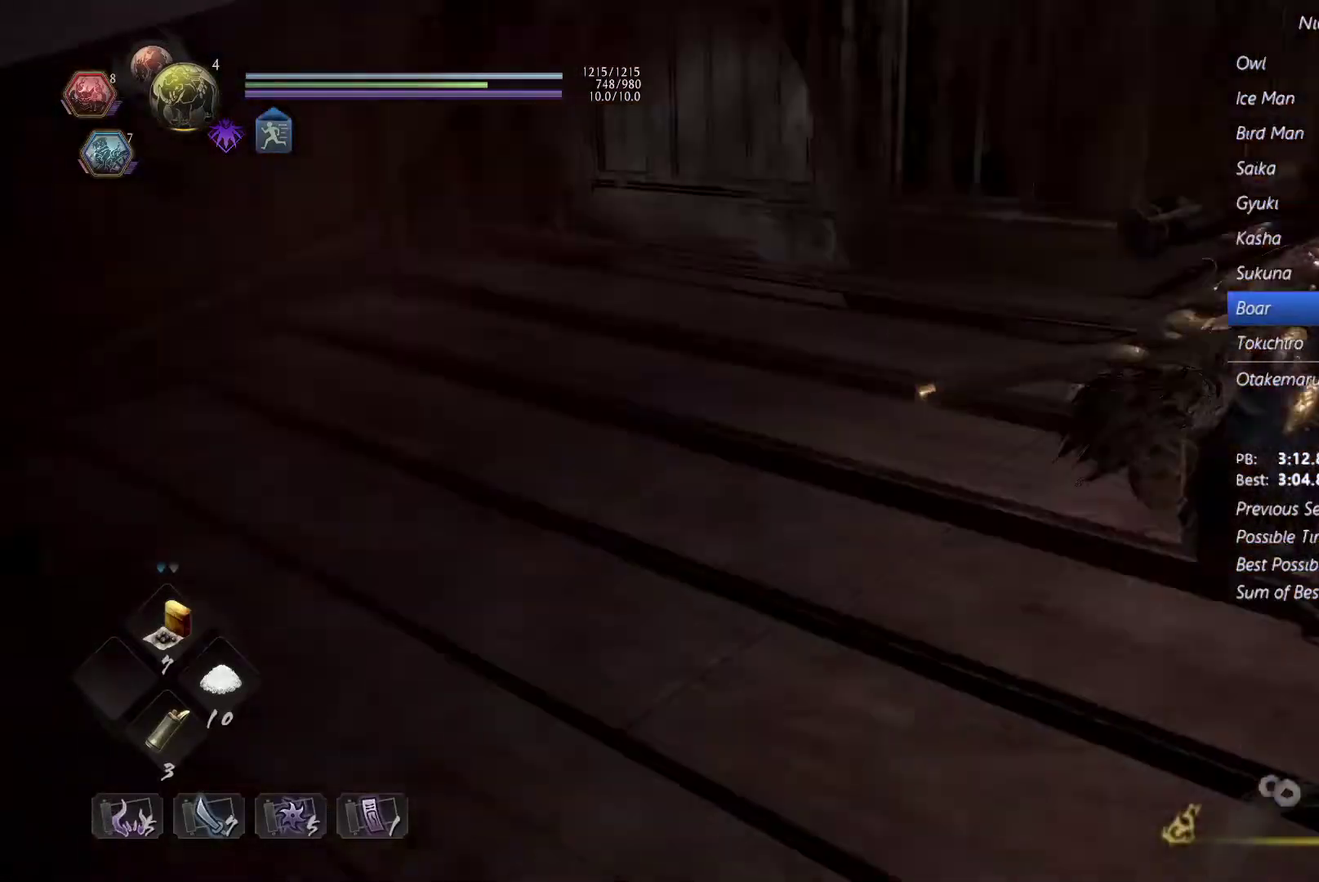
{"buttons": [], "events": [[267, "CROSS", "down"], [400, "CROSS", "up"]]}
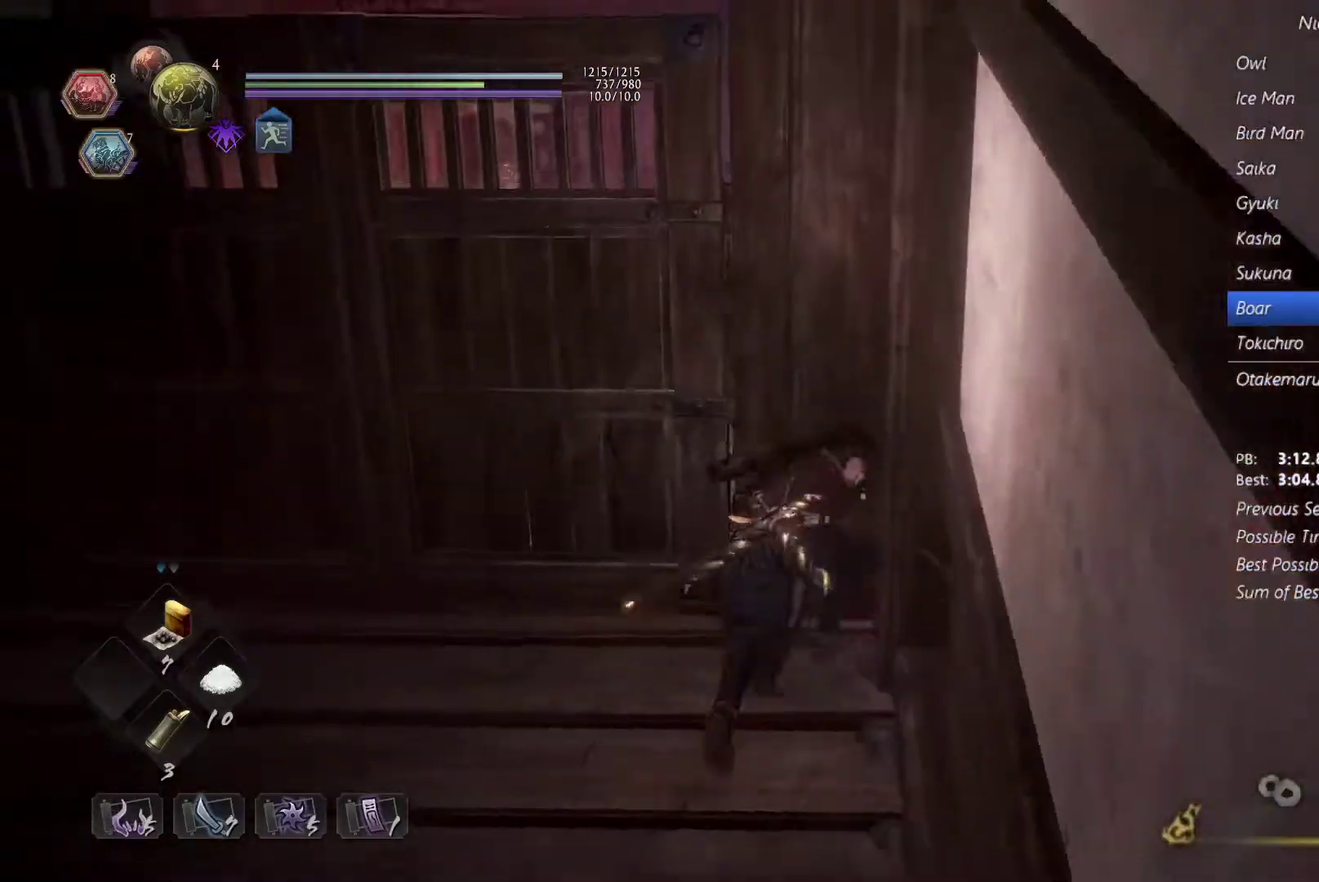
{"buttons": ["CROSS"], "events": [[100, "CROSS", "down"], [200, "CROSS", "up"], [467, "CROSS", "down"]]}
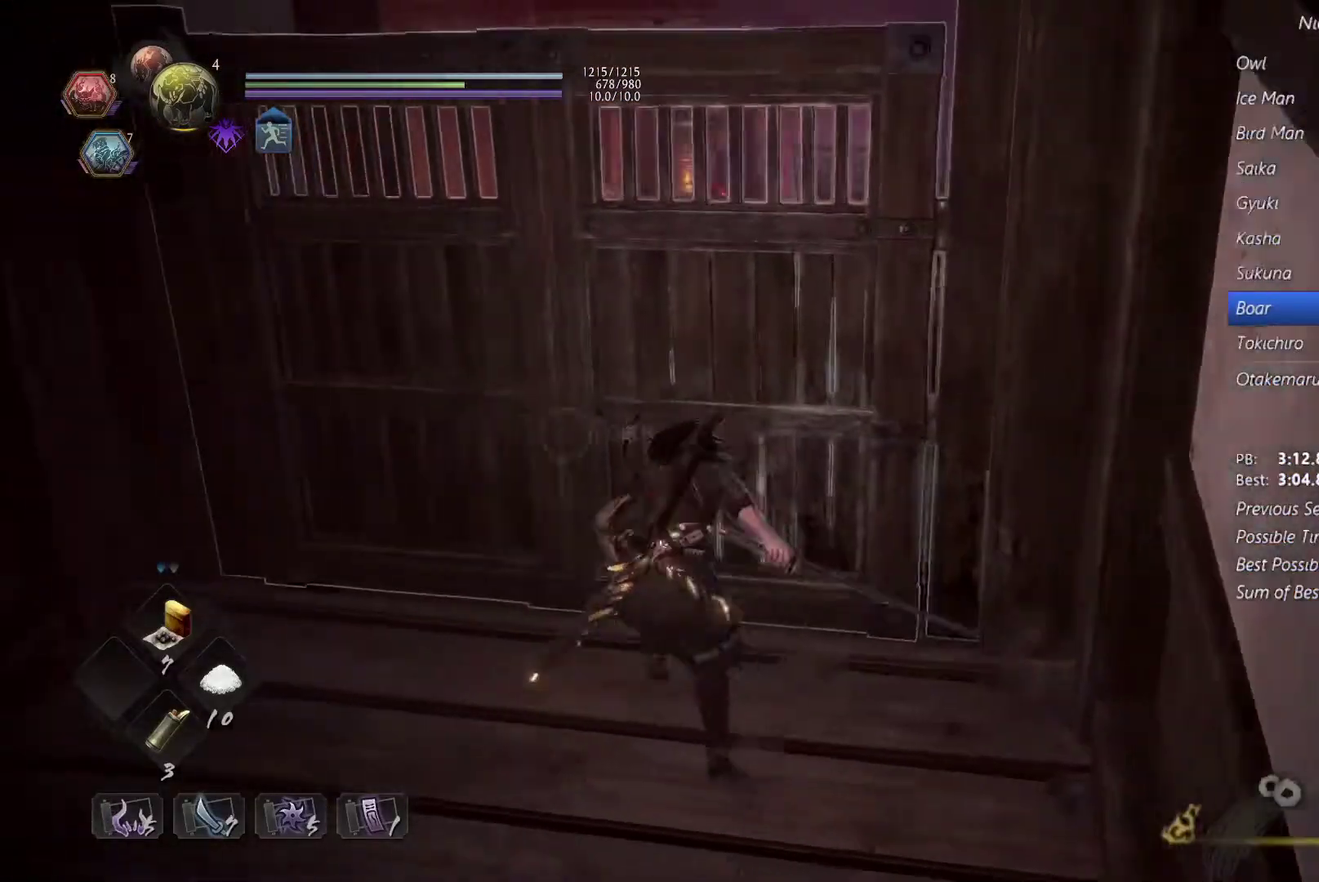
{"buttons": ["CIRCLE"], "events": [[67, "CROSS", "up"], [400, "CIRCLE", "down"]]}
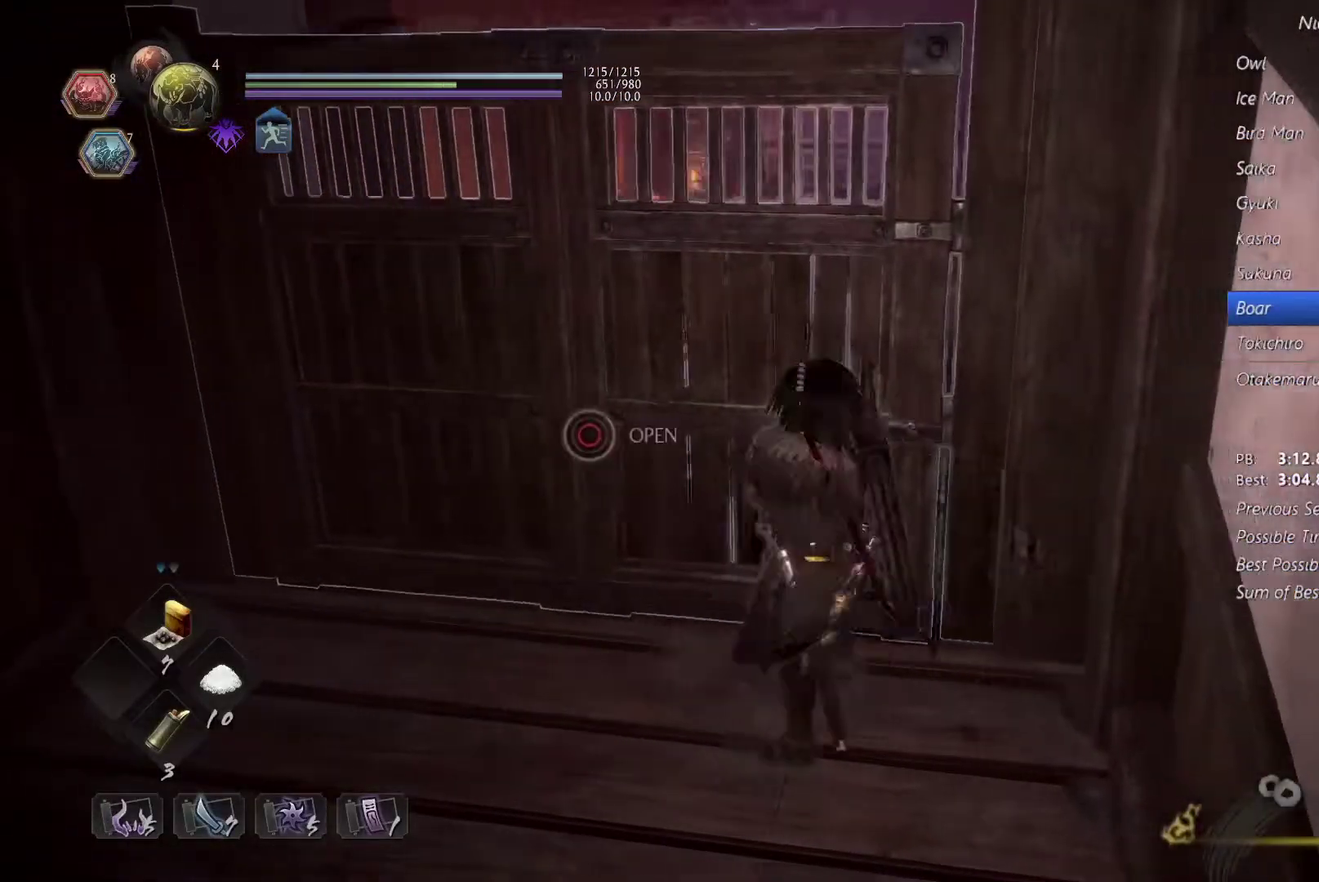
{"buttons": ["CIRCLE"], "events": [[200, "CIRCLE", "up"], [267, "CIRCLE", "down"]]}
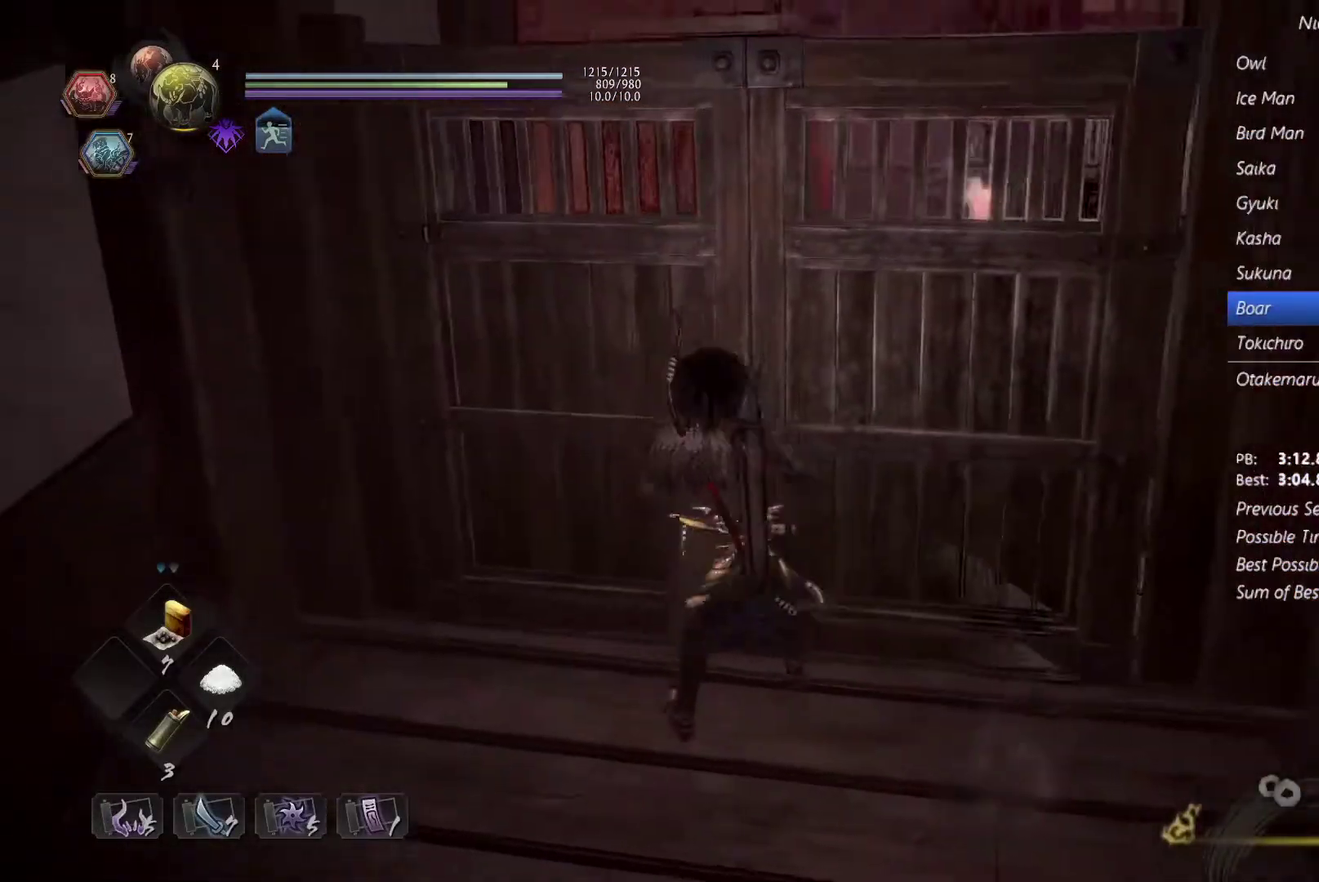
{"buttons": [], "events": [[167, "CIRCLE", "up"]]}
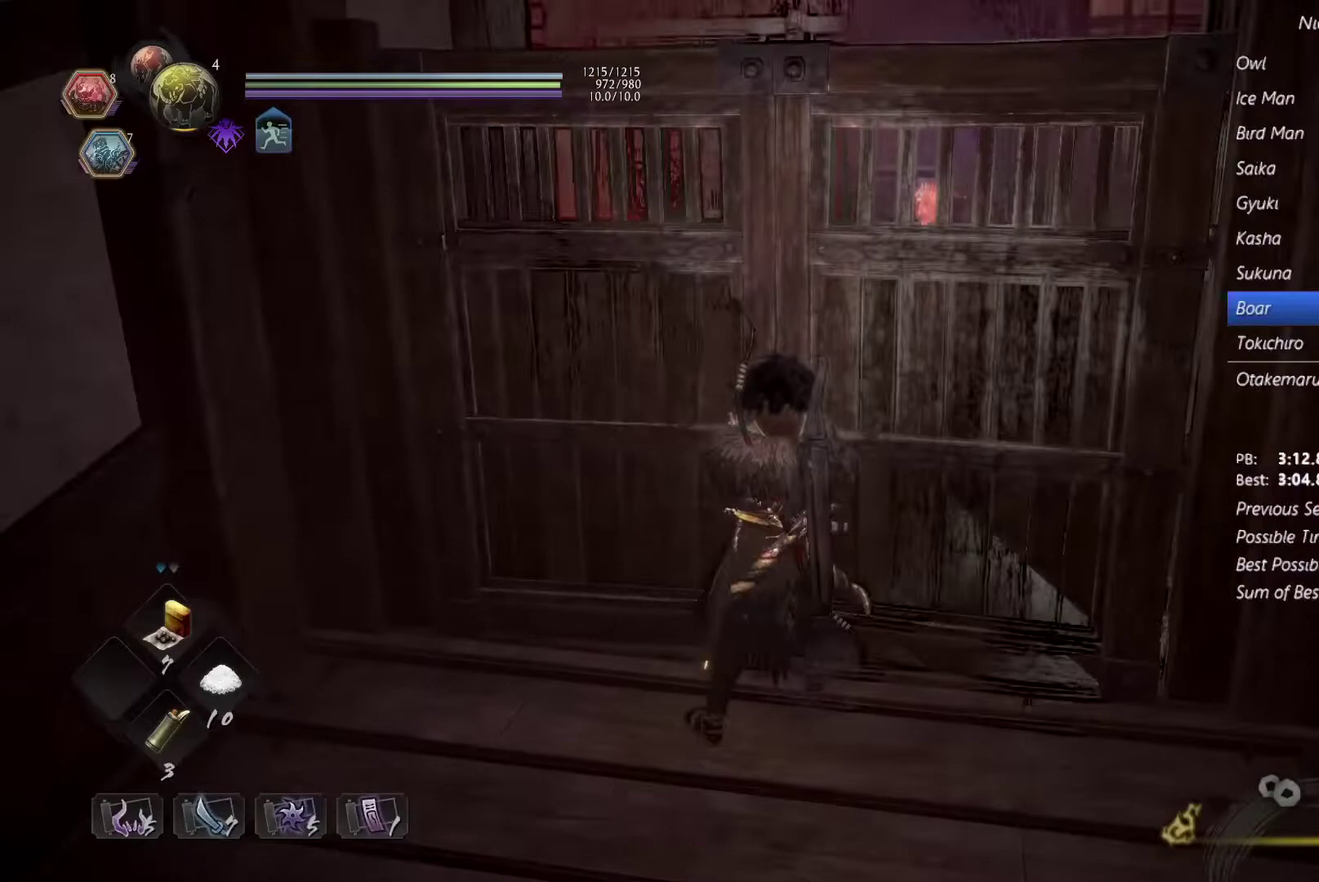
{"buttons": [], "events": []}
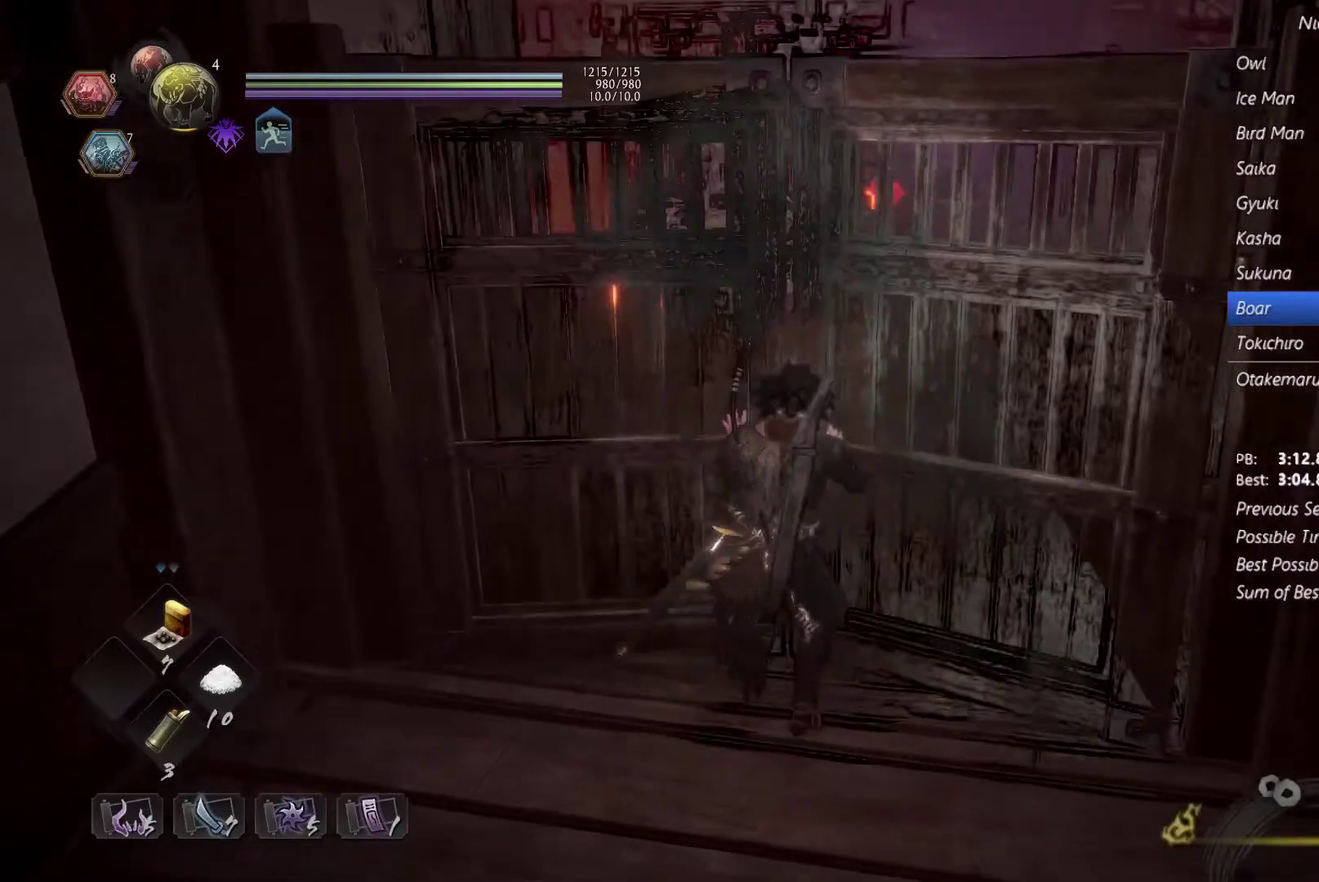
{"buttons": [], "events": []}
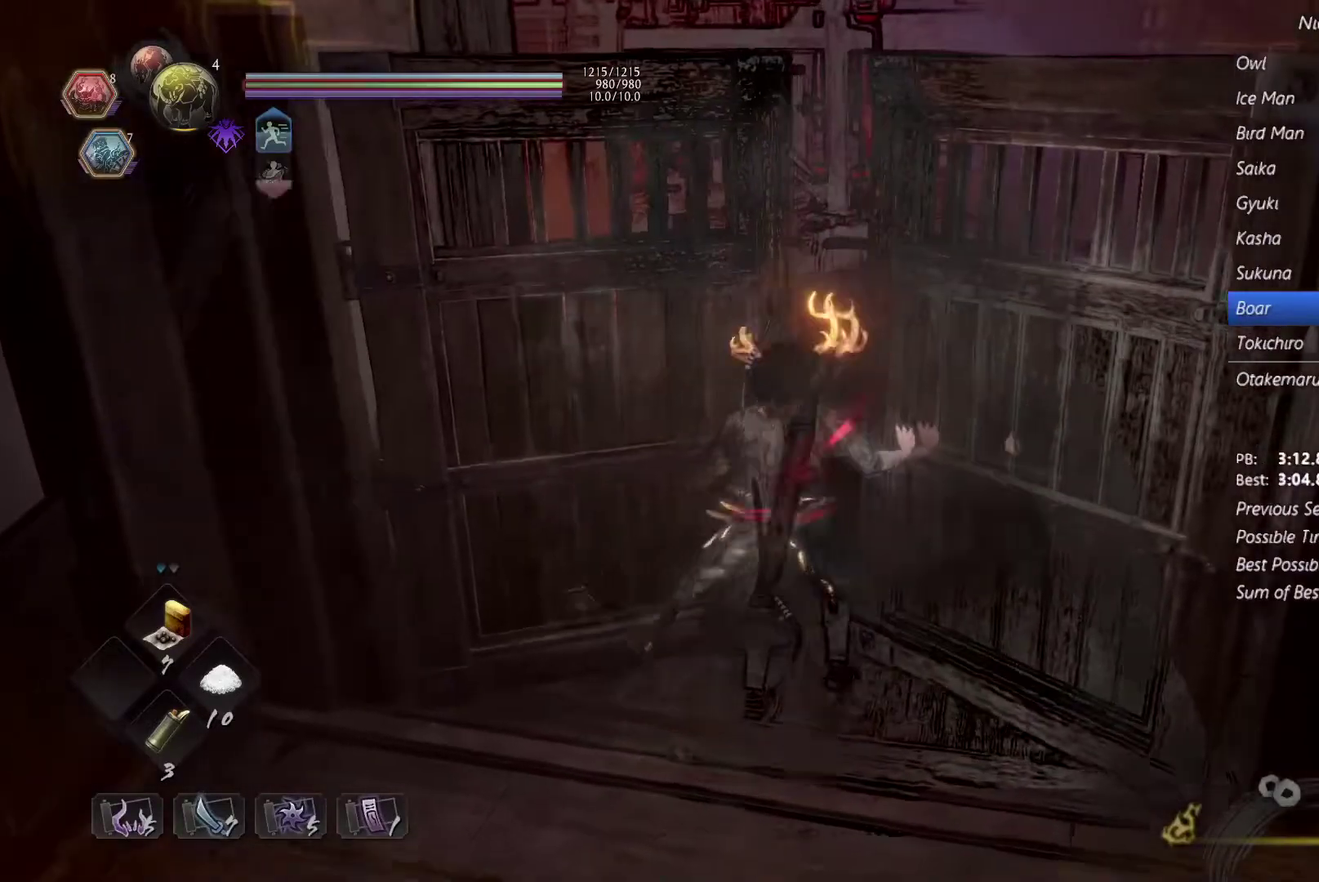
{"buttons": [], "events": []}
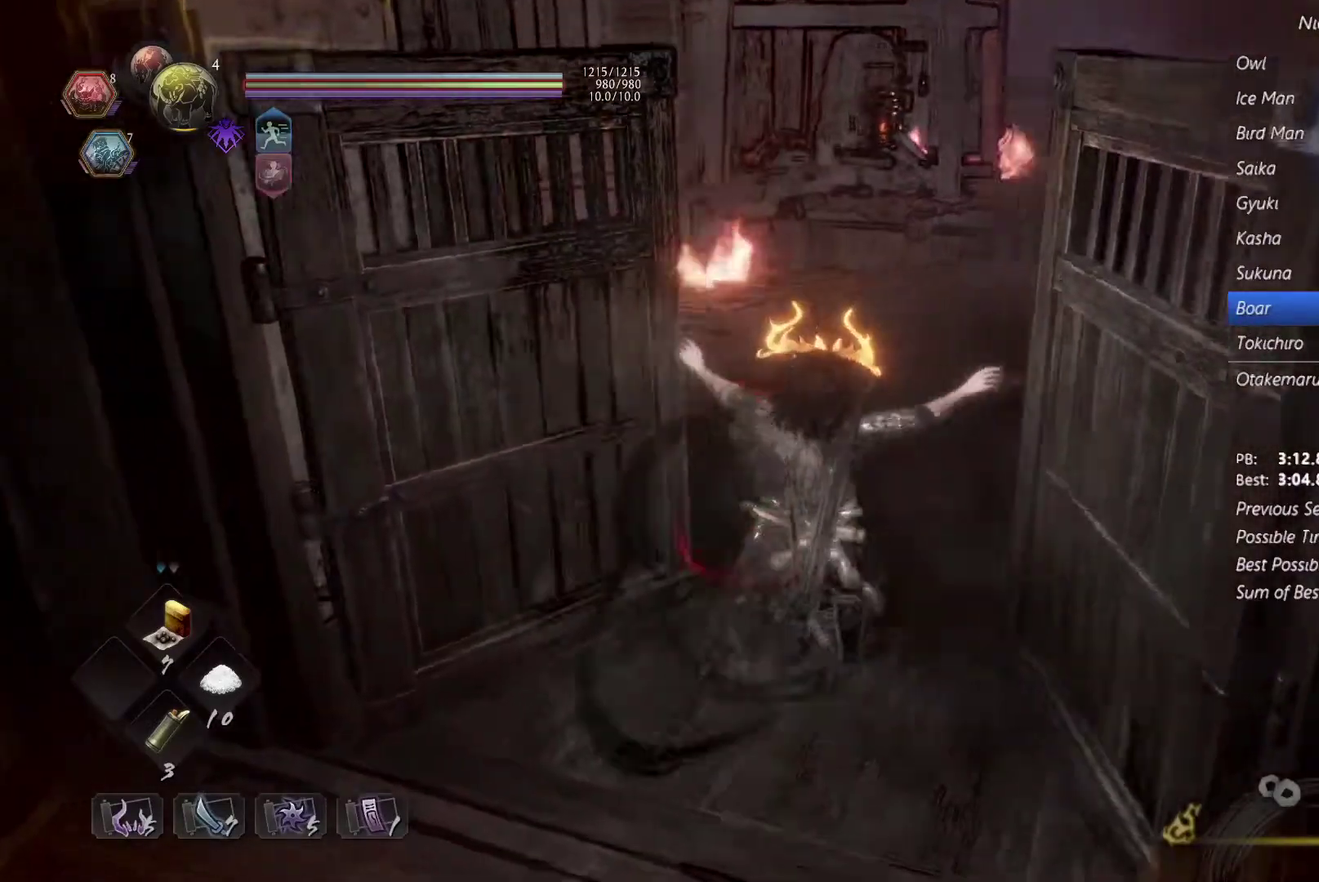
{"buttons": [], "events": []}
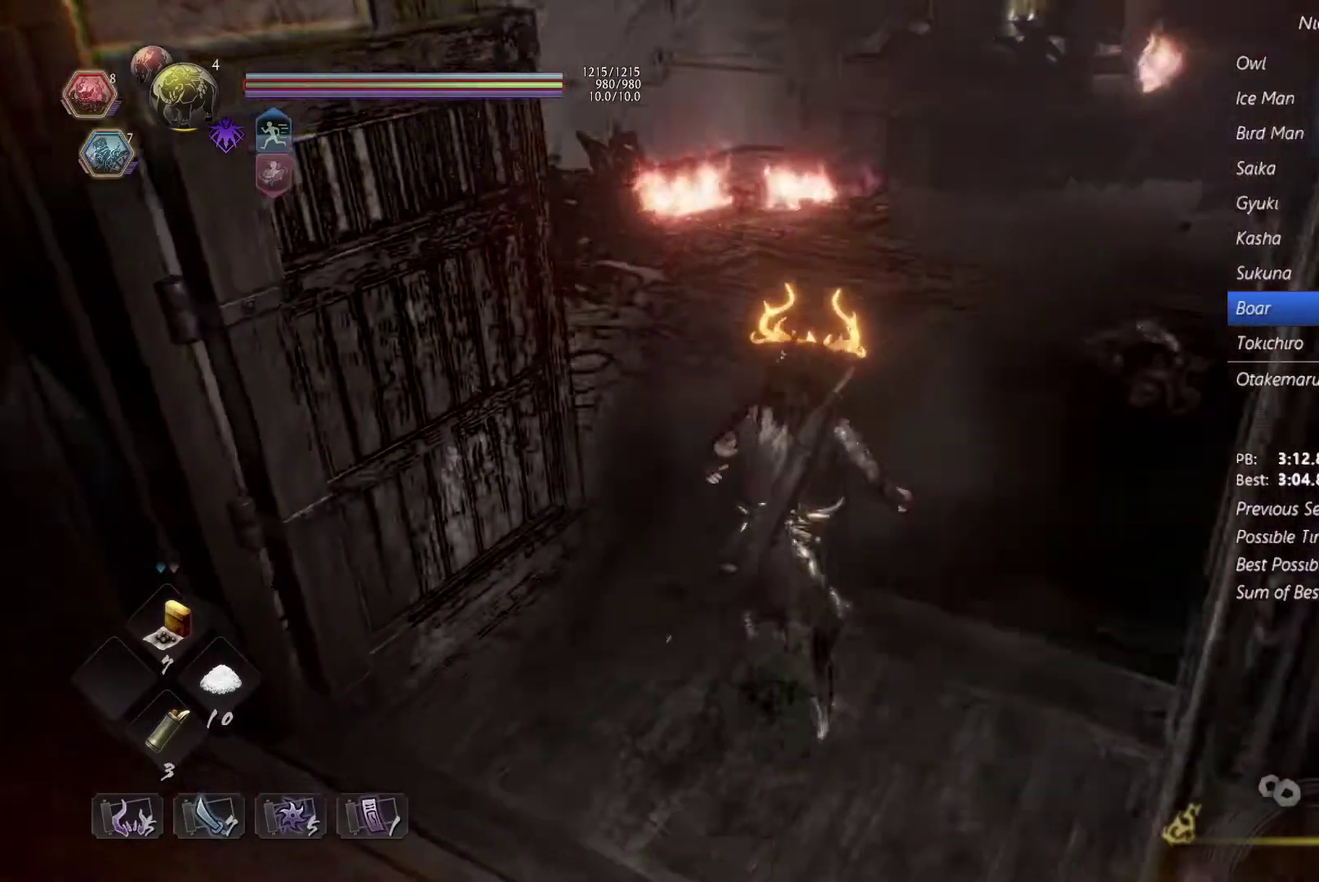
{"buttons": ["CROSS"], "events": [[100, "CROSS", "down"], [200, "CROSS", "up"], [300, "CROSS", "down"]]}
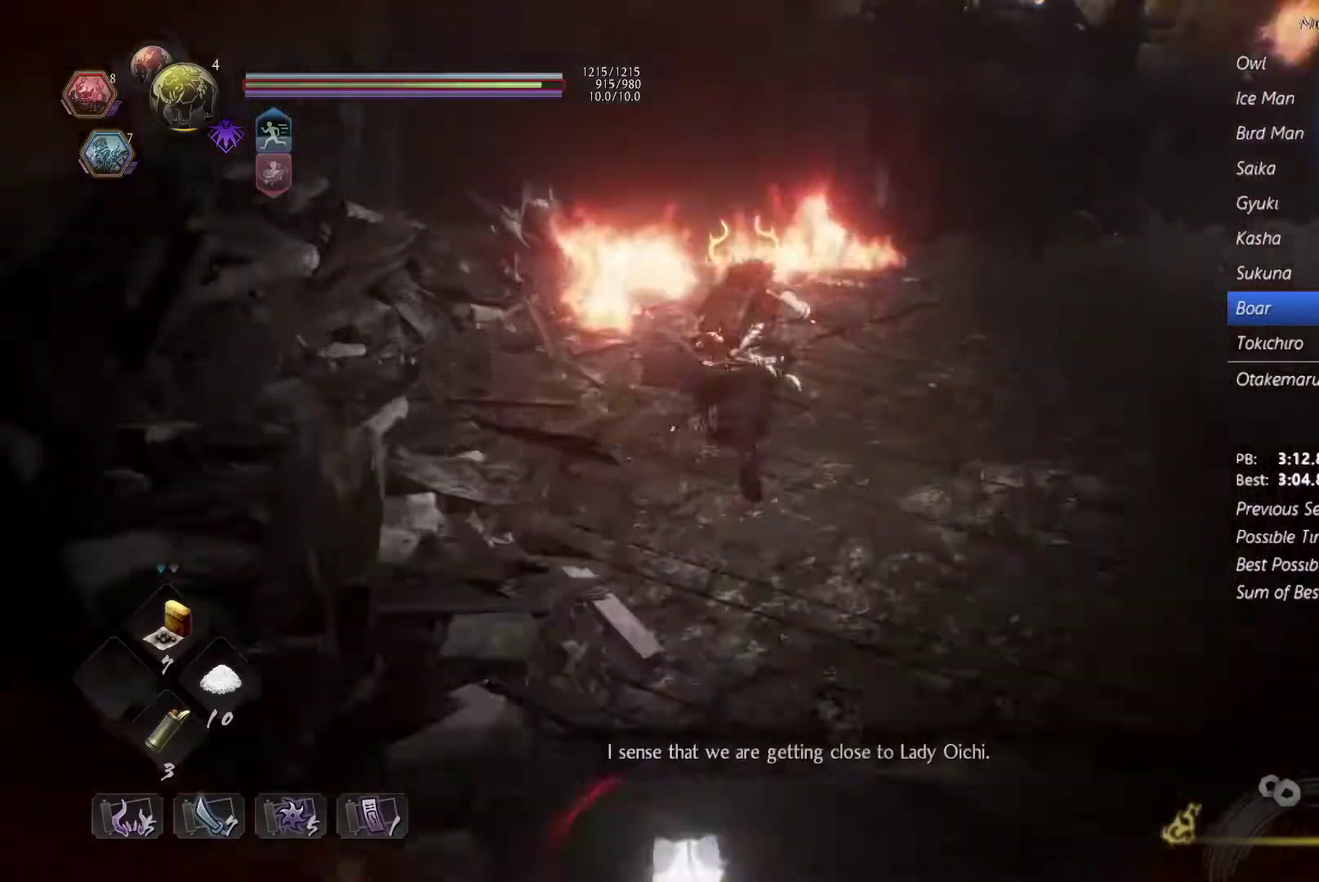
{"buttons": ["CROSS"], "events": []}
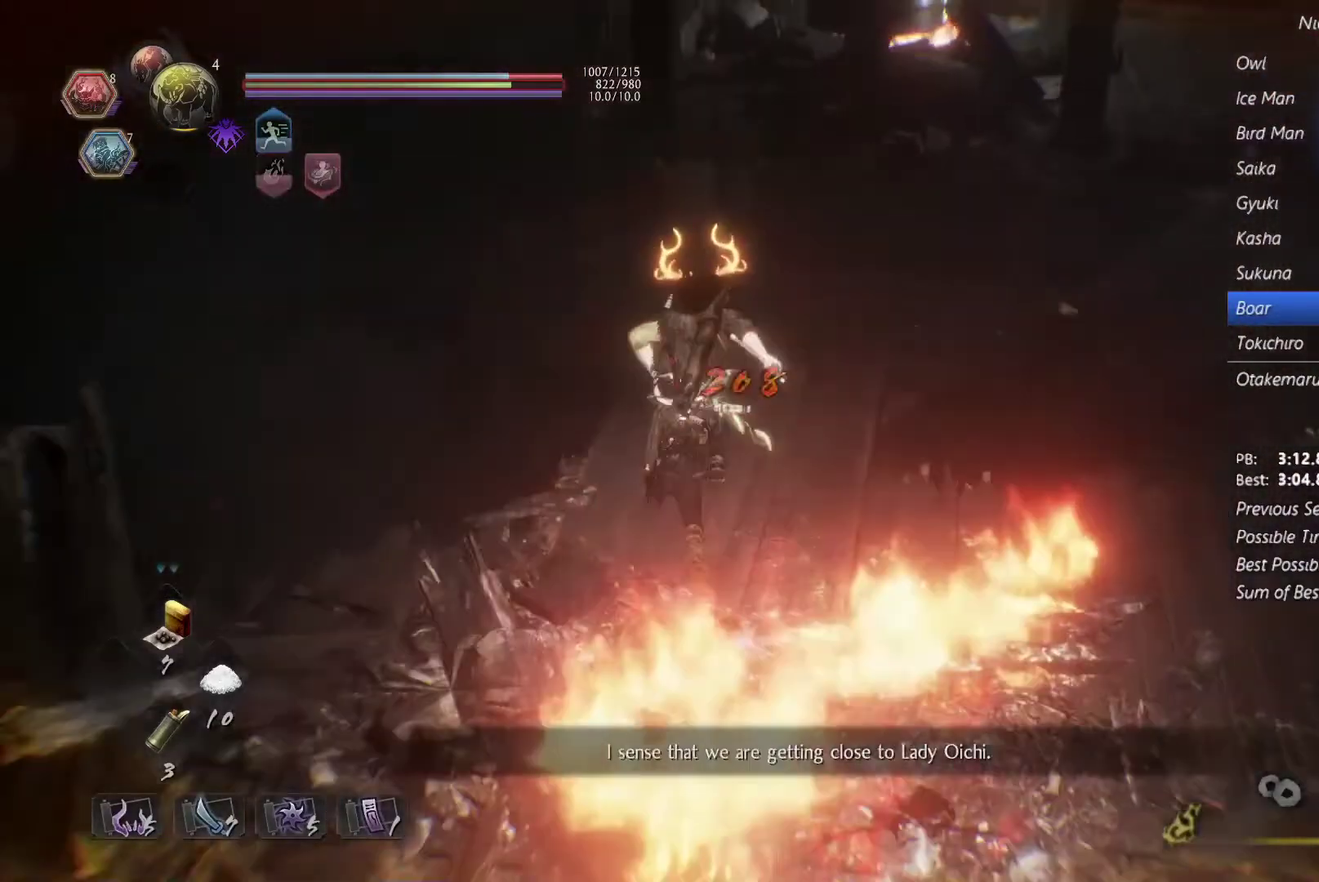
{"buttons": [], "events": [[467, "CROSS", "up"]]}
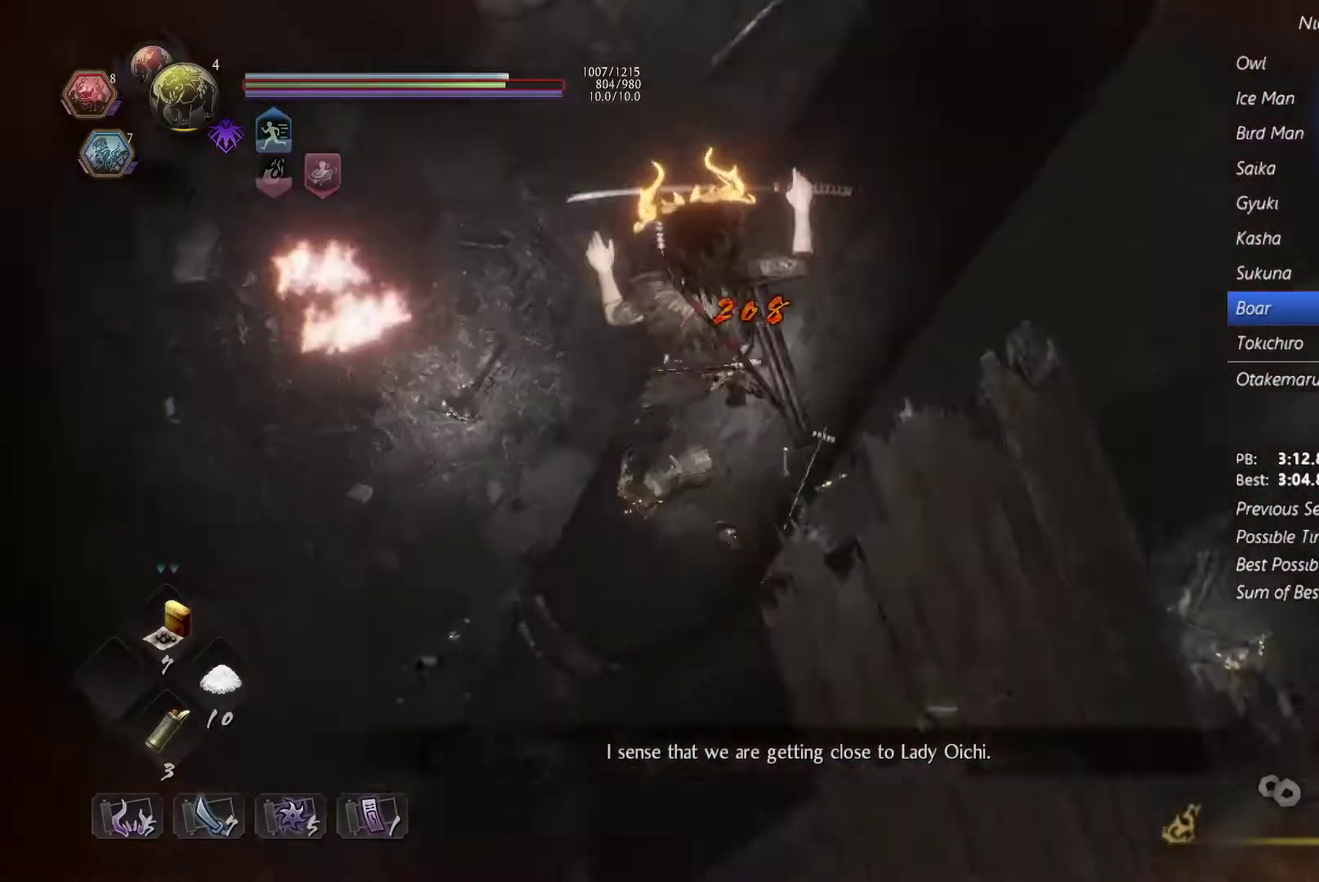
{"buttons": [], "events": []}
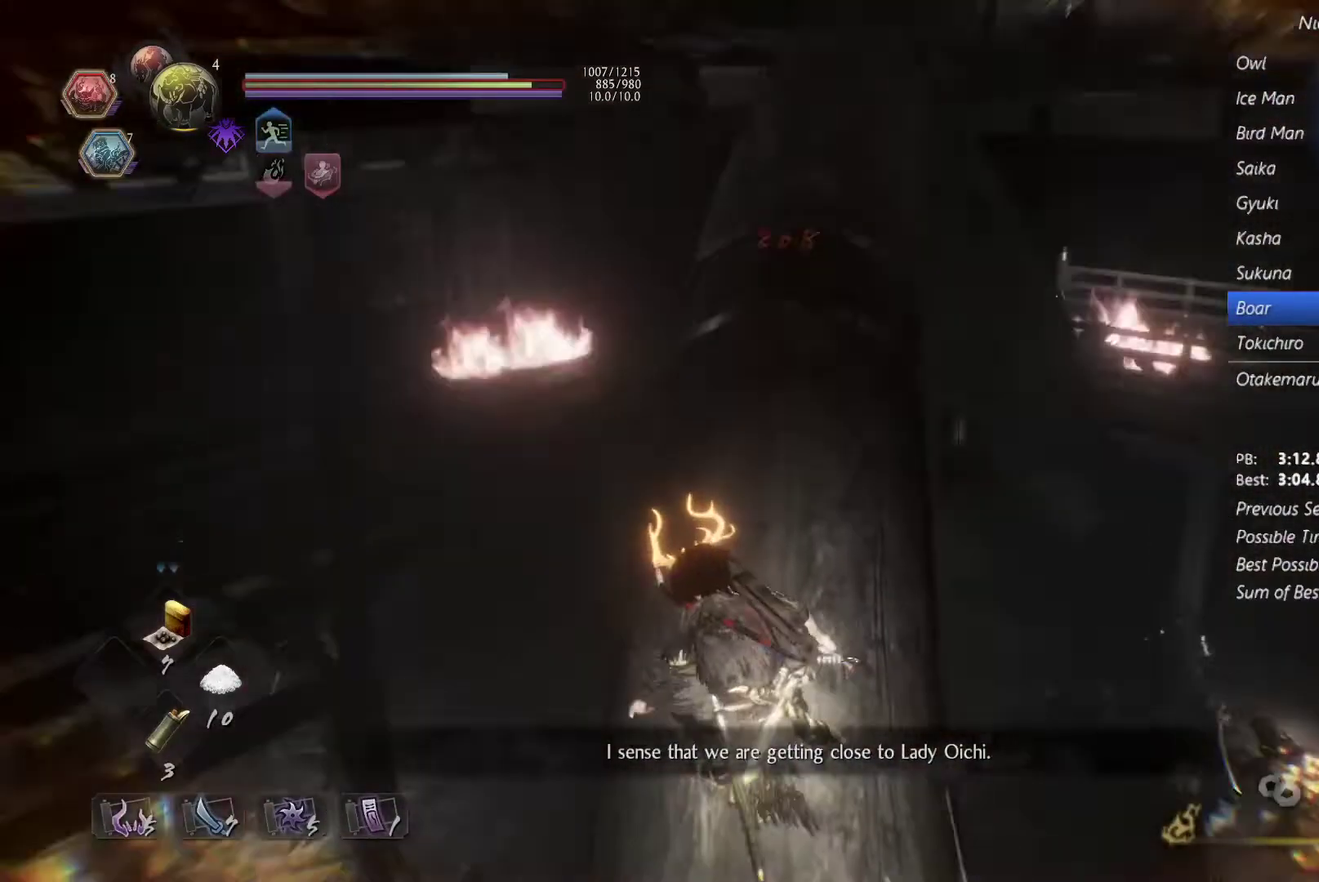
{"buttons": ["CROSS"], "events": [[367, "CROSS", "down"]]}
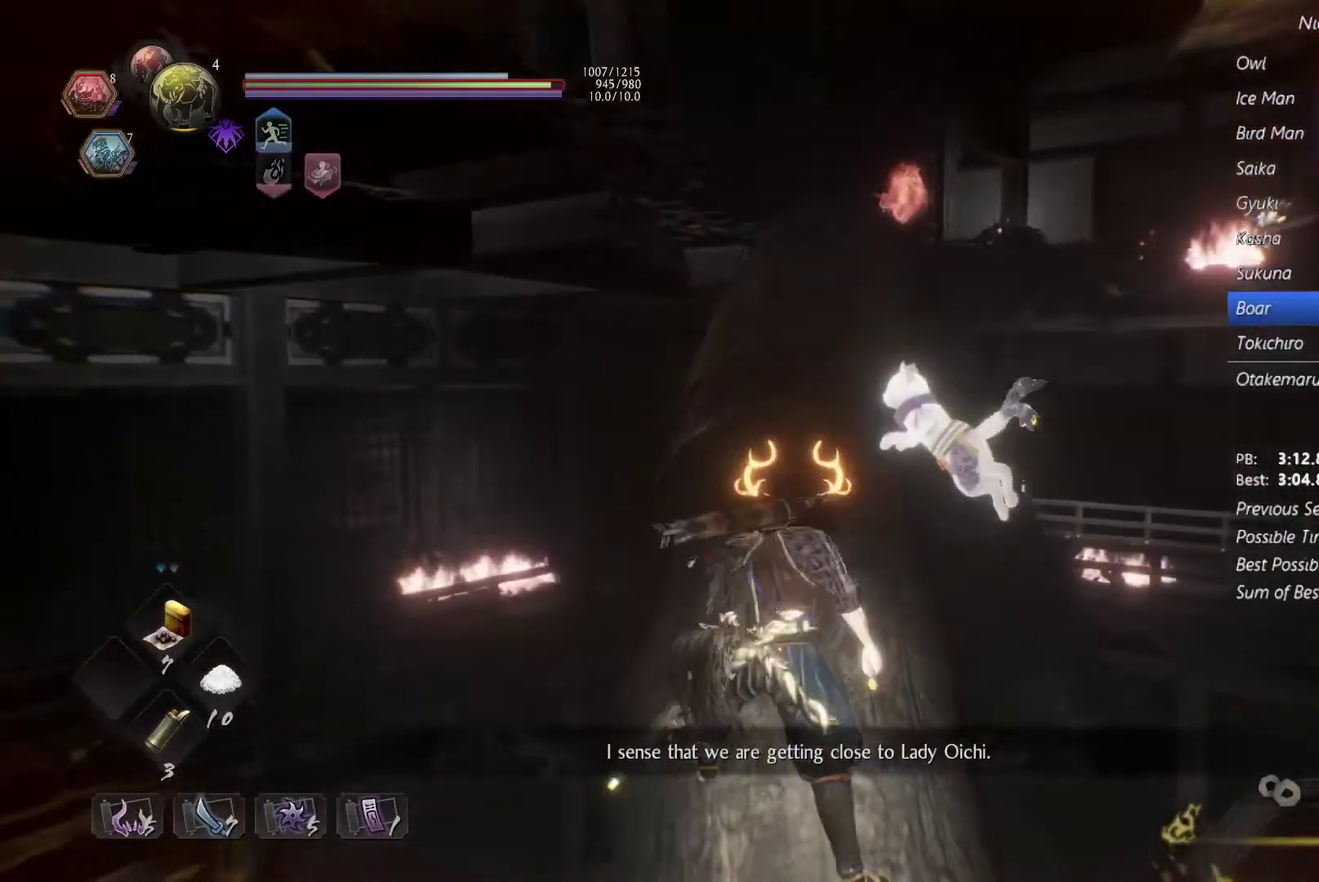
{"buttons": ["CROSS"], "events": [[367, "CROSS", "up"], [467, "CROSS", "down"]]}
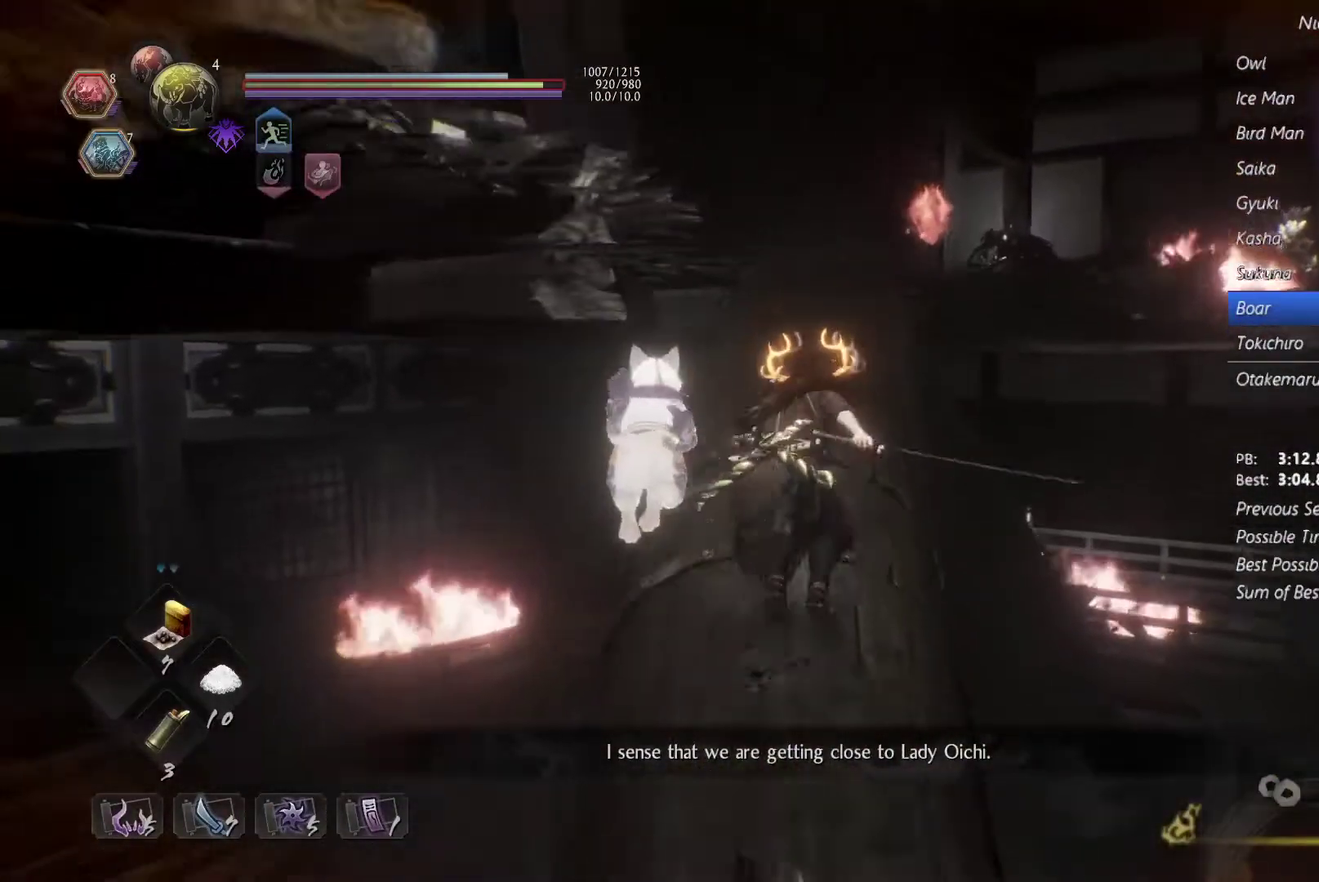
{"buttons": [], "events": [[67, "CROSS", "up"], [200, "CROSS", "down"], [300, "CROSS", "up"]]}
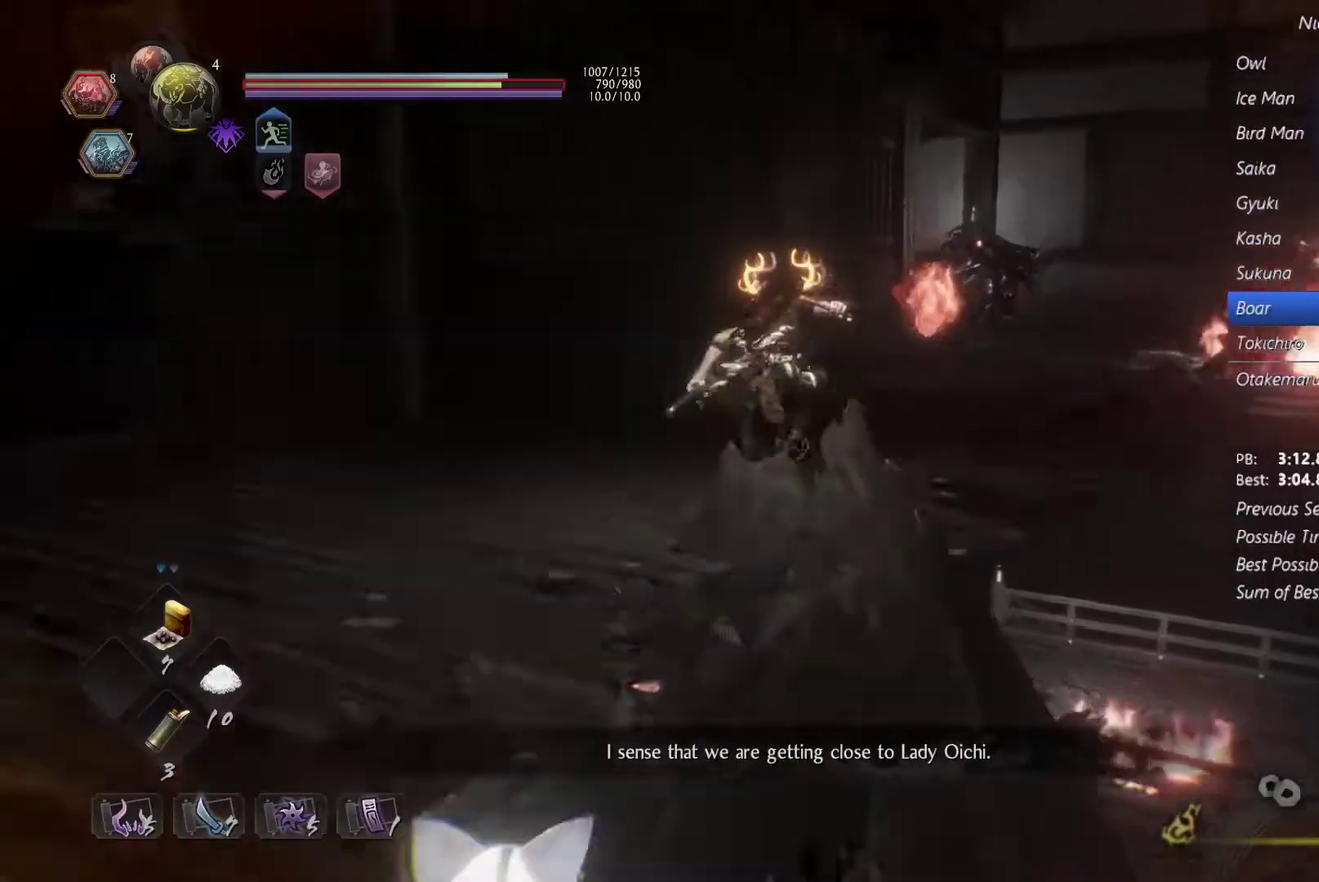
{"buttons": [], "events": [[67, "CROSS", "down"], [167, "CROSS", "up"], [300, "CROSS", "down"], [367, "CROSS", "up"]]}
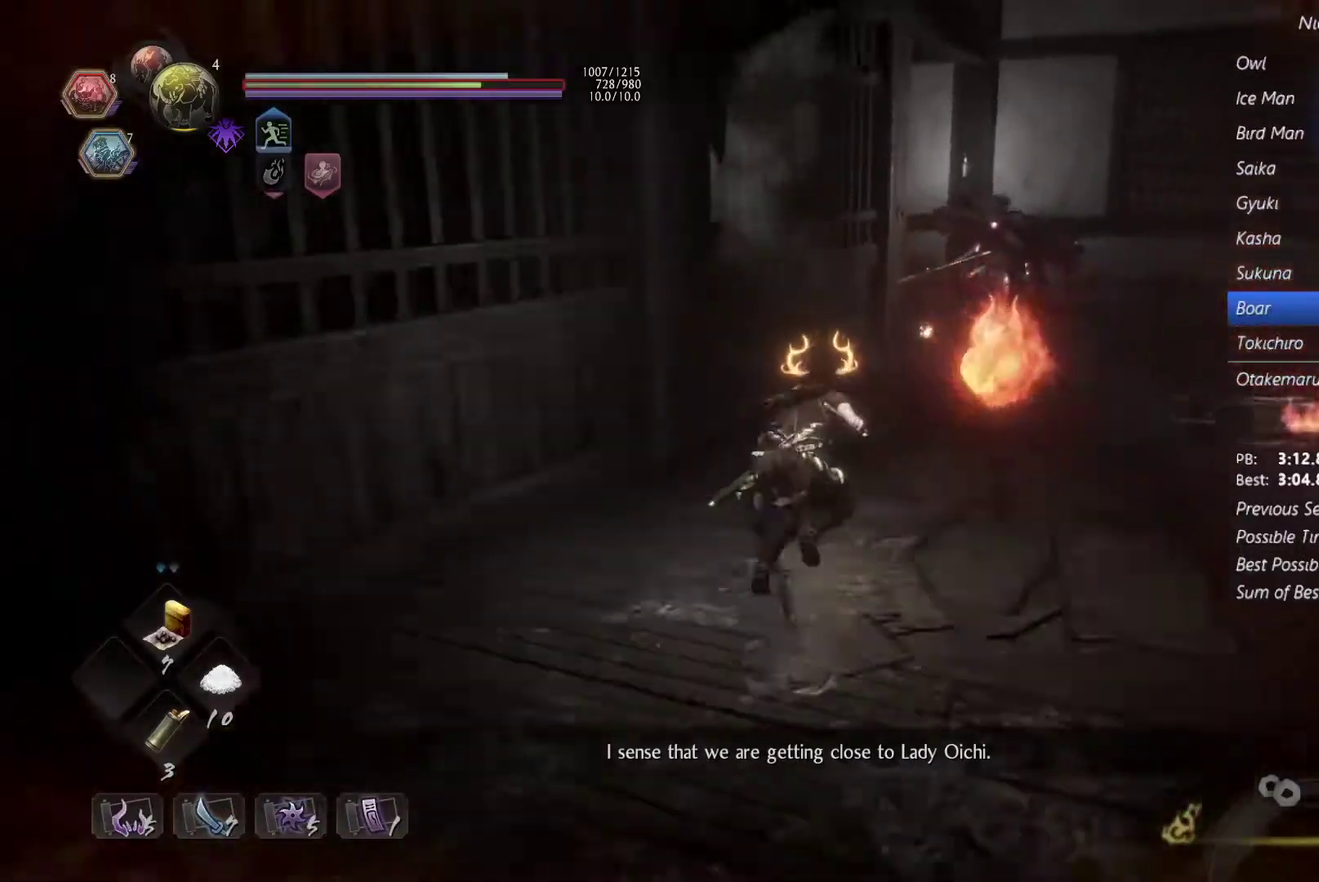
{"buttons": ["CROSS"], "events": [[233, "CROSS", "down"], [333, "CROSS", "up"], [500, "CROSS", "down"]]}
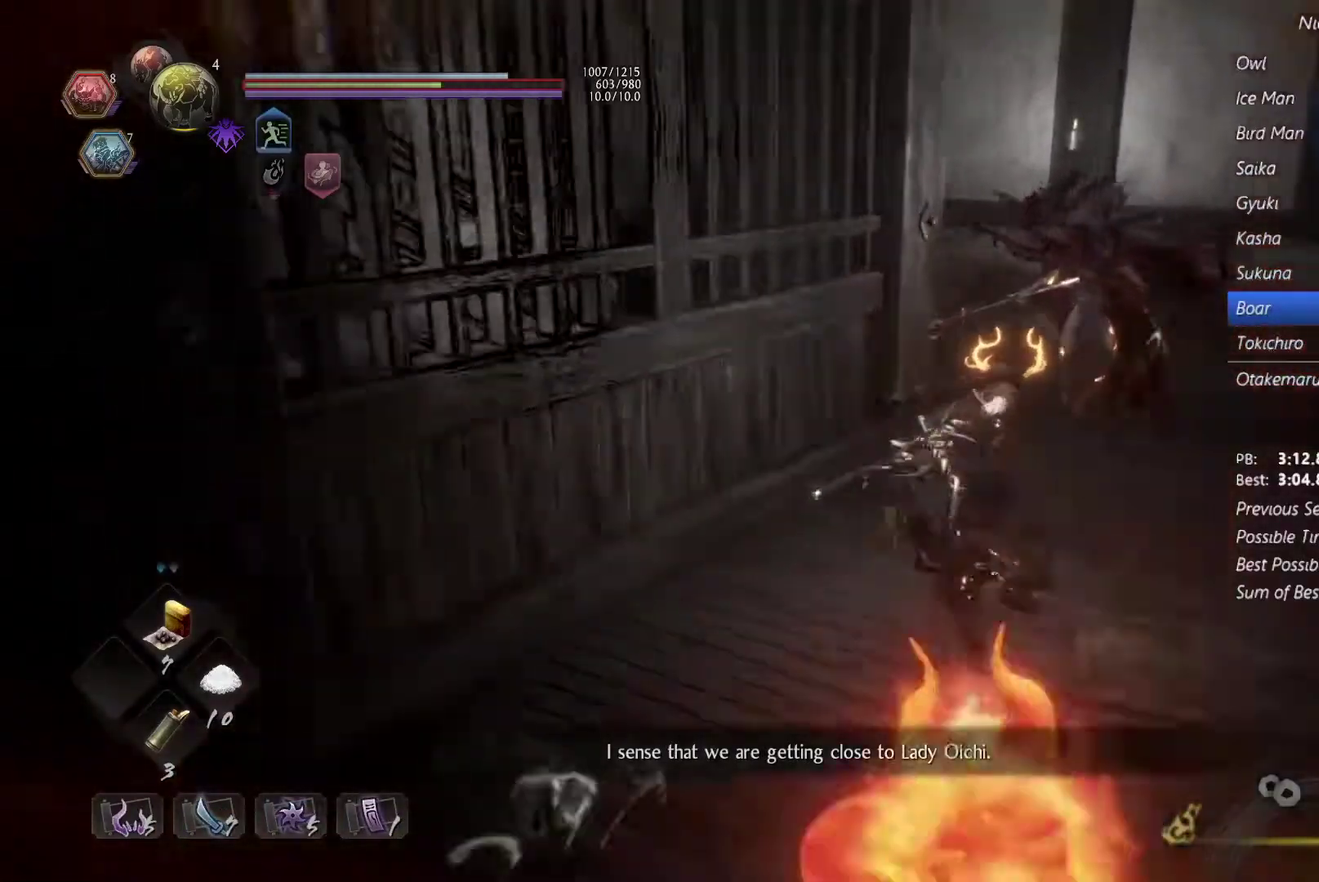
{"buttons": [], "events": [[133, "CROSS", "up"]]}
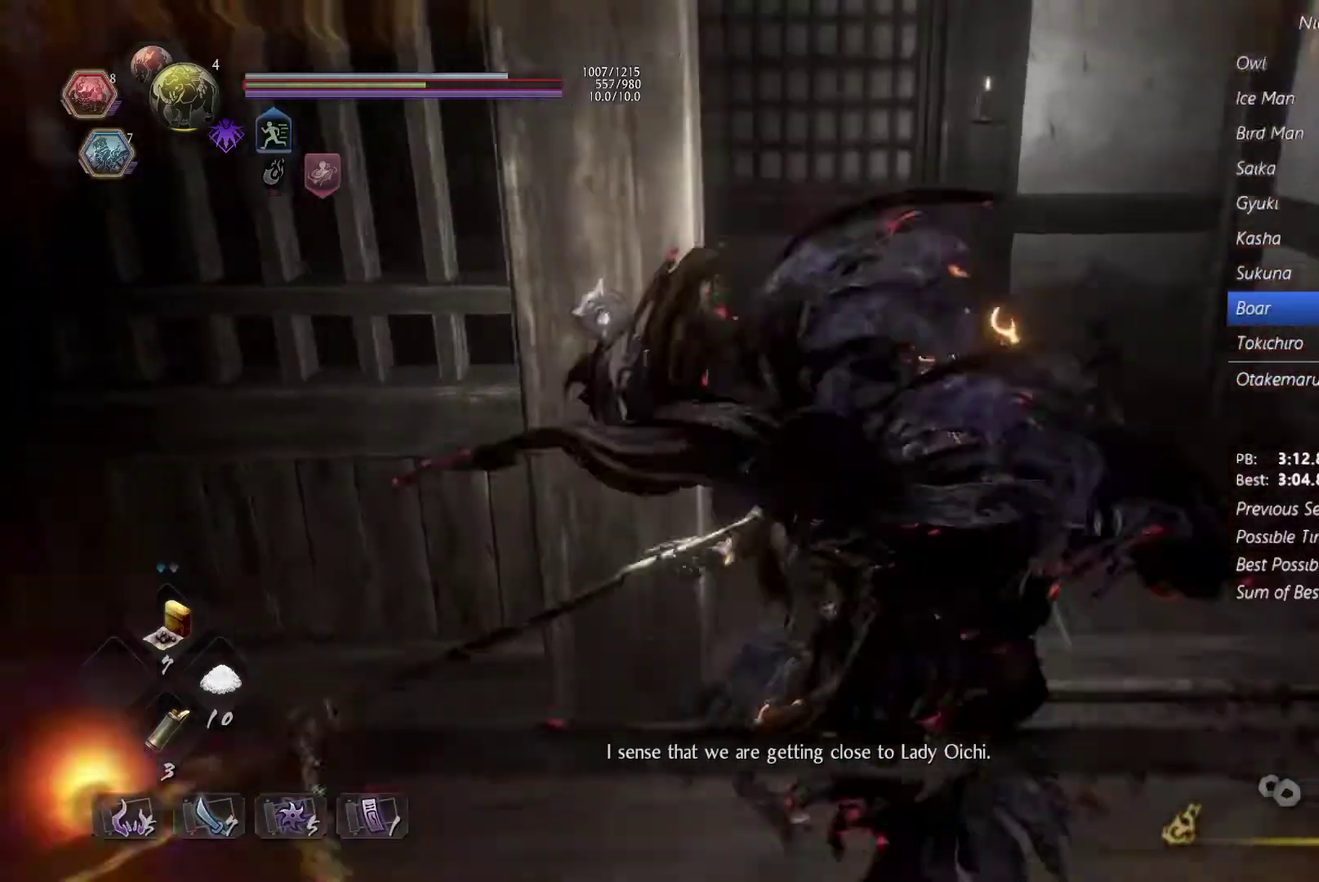
{"buttons": [], "events": [[33, "CROSS", "down"], [167, "CROSS", "up"], [300, "CROSS", "down"], [400, "CROSS", "up"]]}
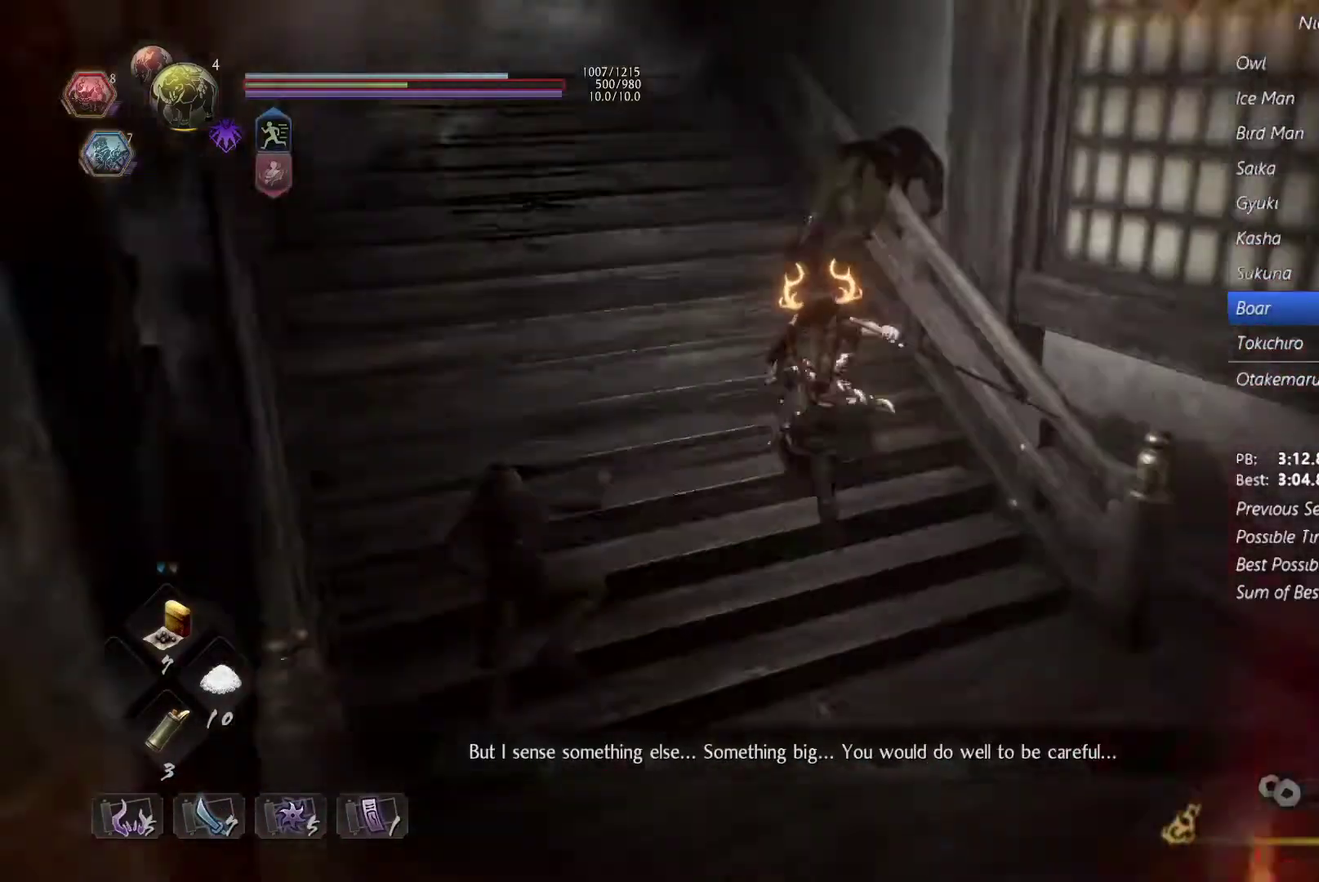
{"buttons": [], "events": [[200, "CROSS", "down"], [300, "CROSS", "up"], [367, "CROSS", "down"], [467, "CROSS", "up"]]}
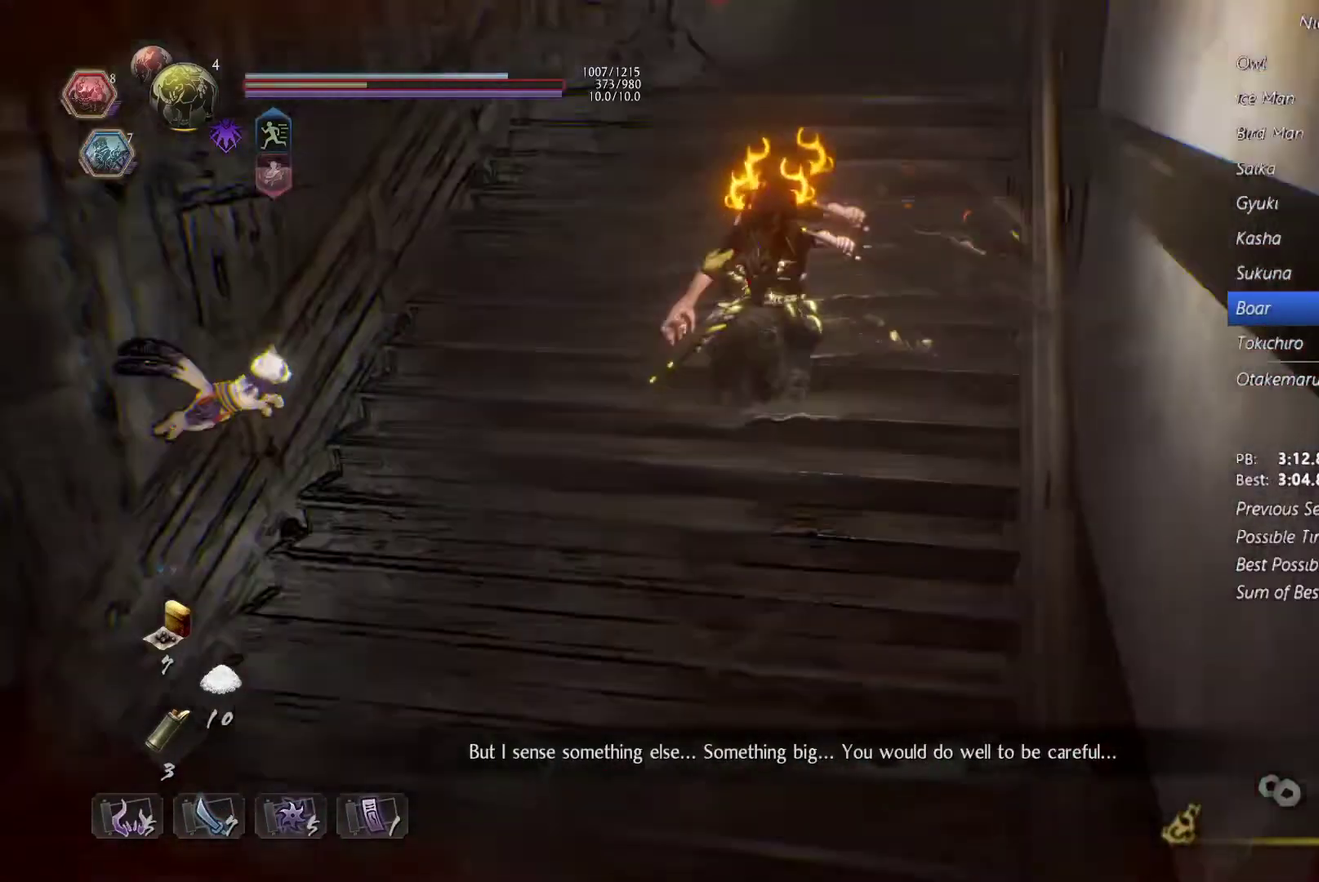
{"buttons": [], "events": [[367, "CROSS", "down"], [433, "CROSS", "up"]]}
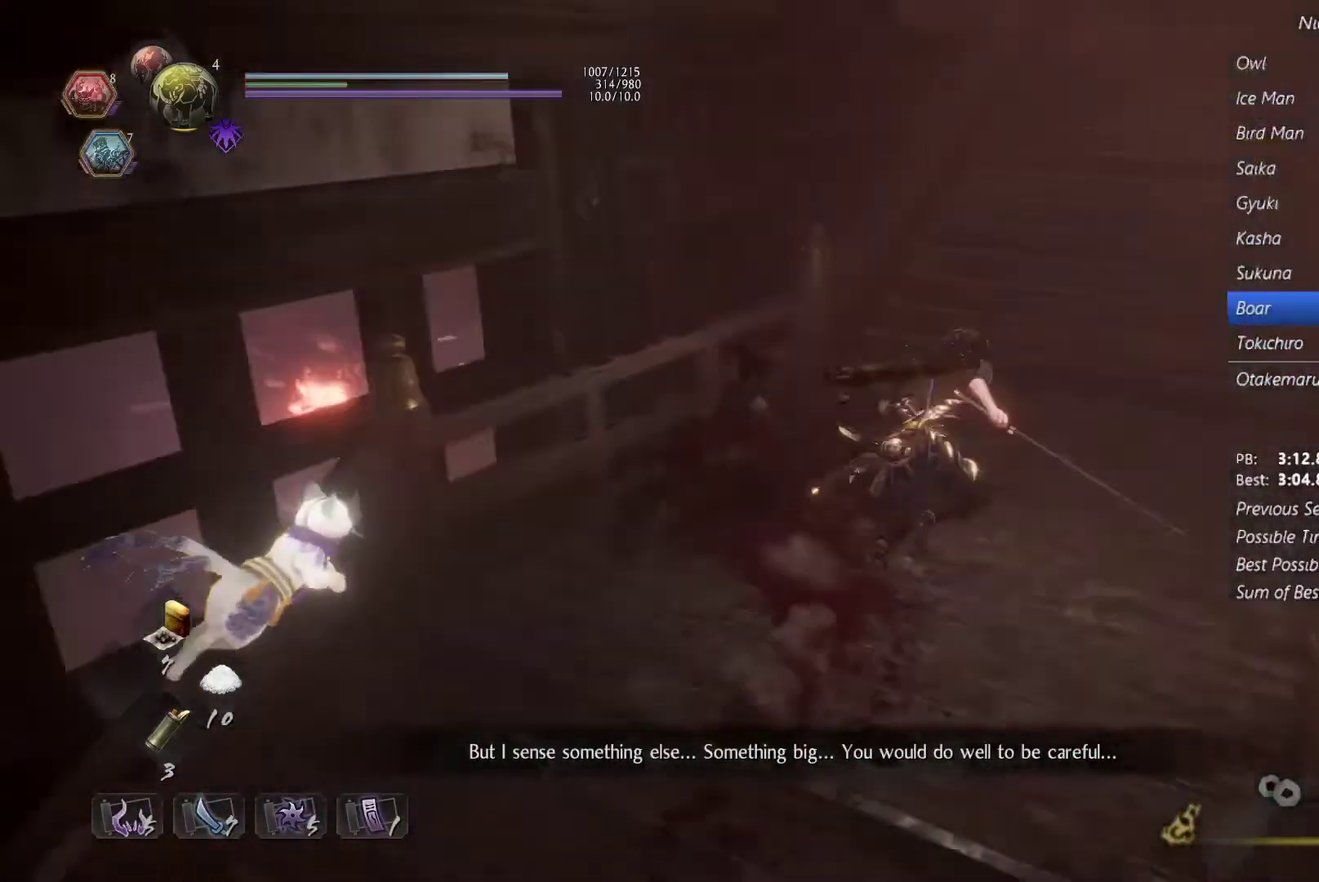
{"buttons": [], "events": [[267, "CROSS", "down"], [400, "CROSS", "up"]]}
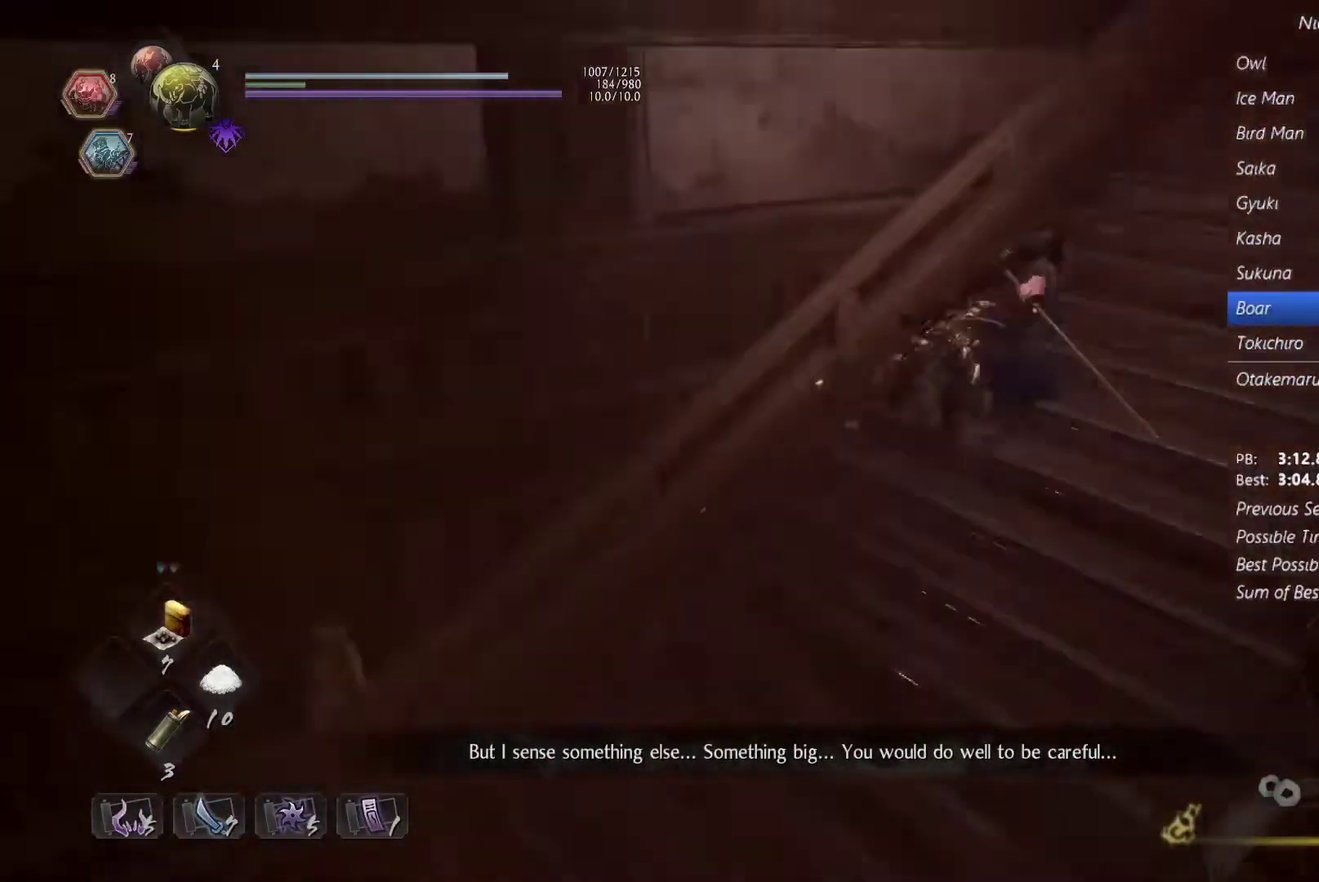
{"buttons": ["CROSS"], "events": [[133, "CROSS", "down"], [233, "CROSS", "up"], [467, "CROSS", "down"]]}
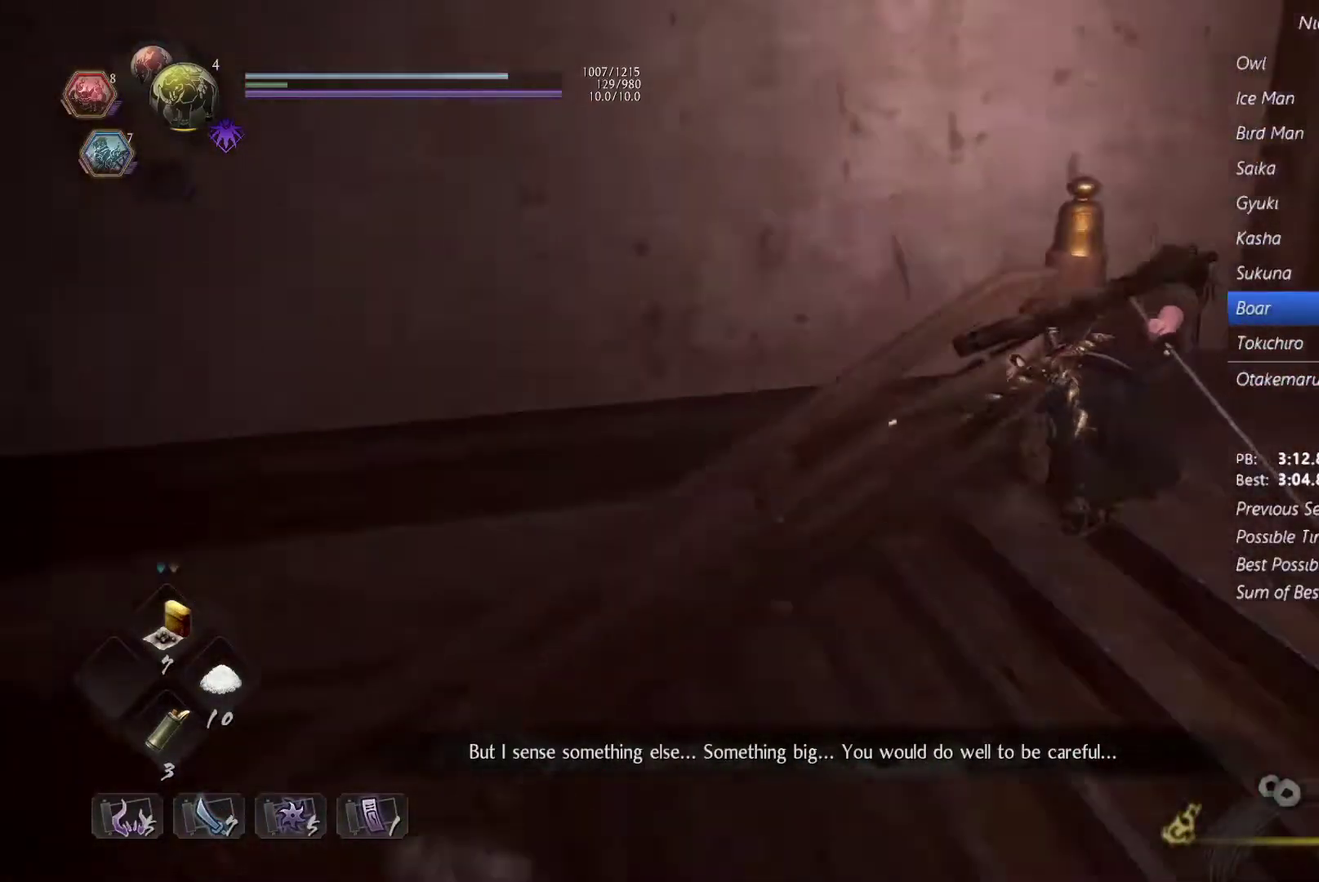
{"buttons": [], "events": [[67, "CROSS", "up"]]}
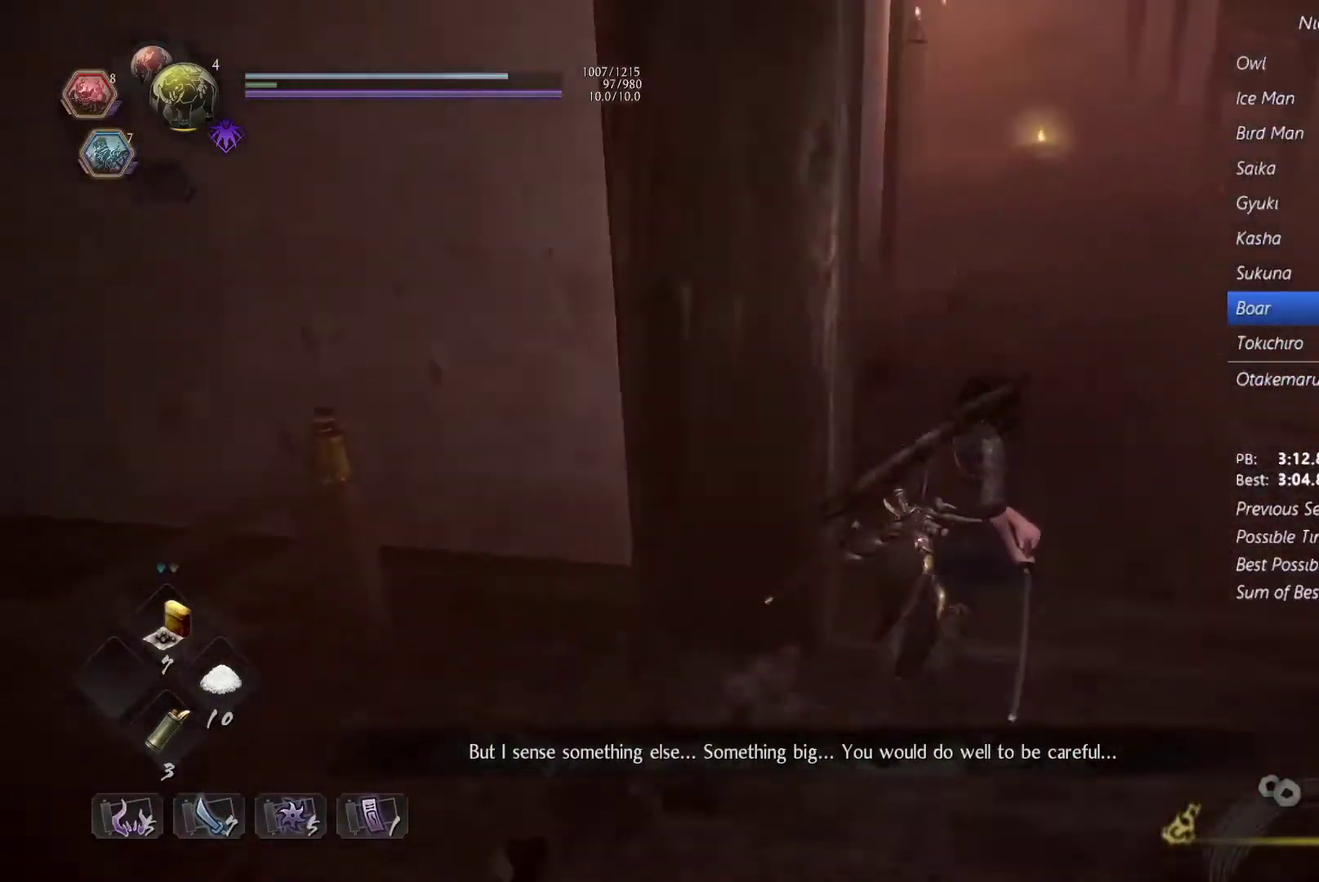
{"buttons": ["CROSS"], "events": [[233, "CROSS", "down"], [300, "CROSS", "up"], [500, "CROSS", "down"]]}
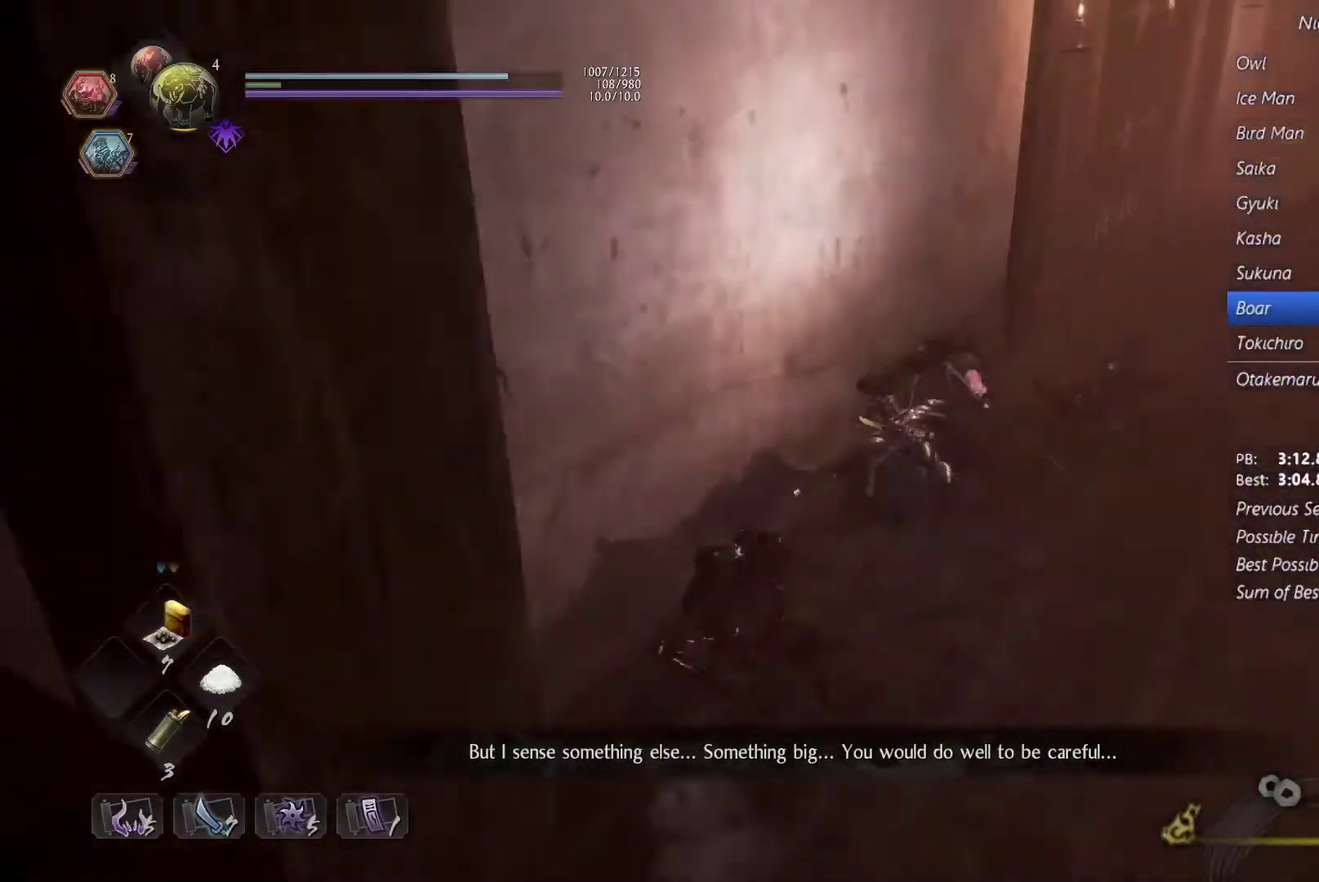
{"buttons": ["CROSS"], "events": []}
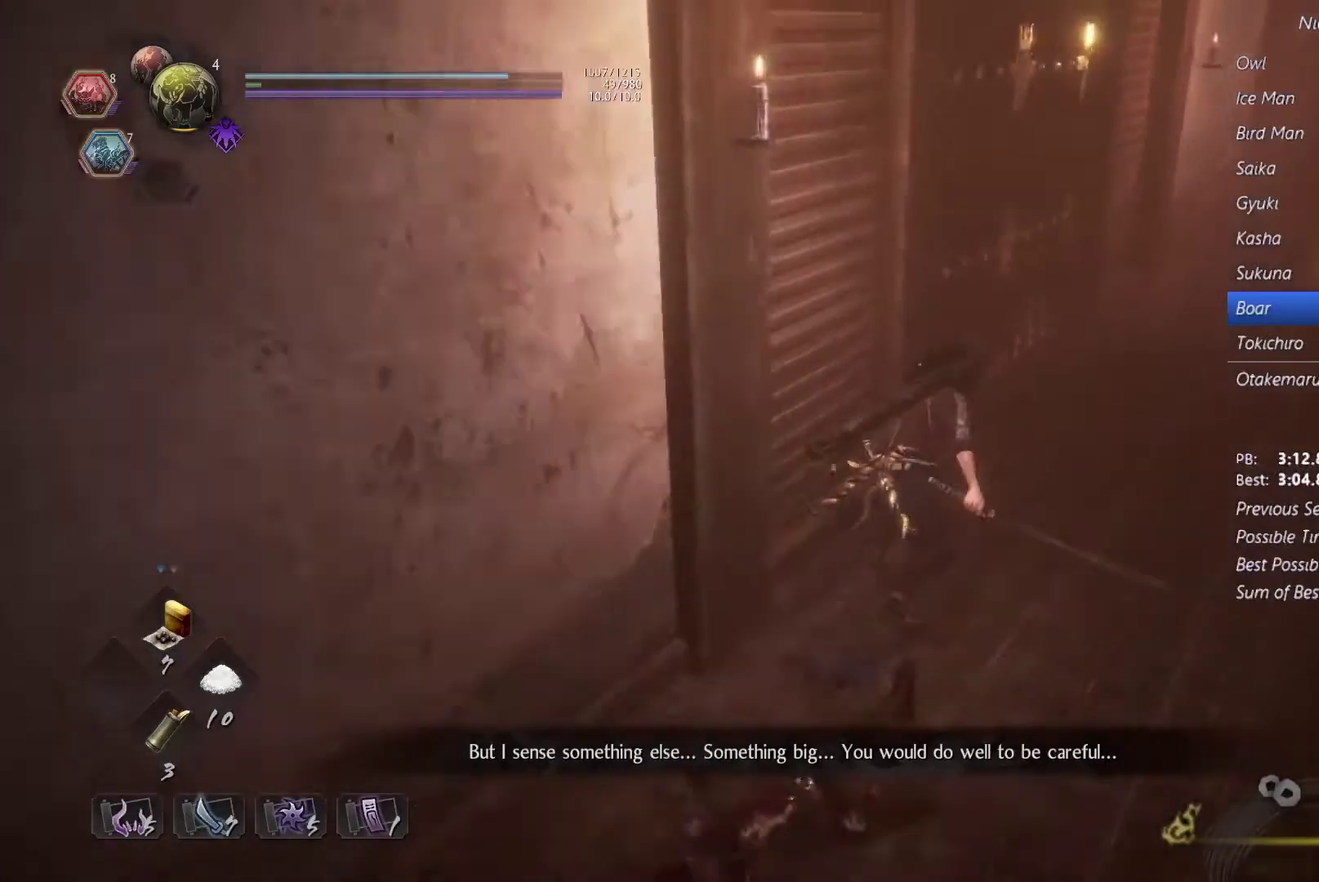
{"buttons": ["CIRCLE"], "events": [[233, "CIRCLE", "down"], [233, "CROSS", "up"]]}
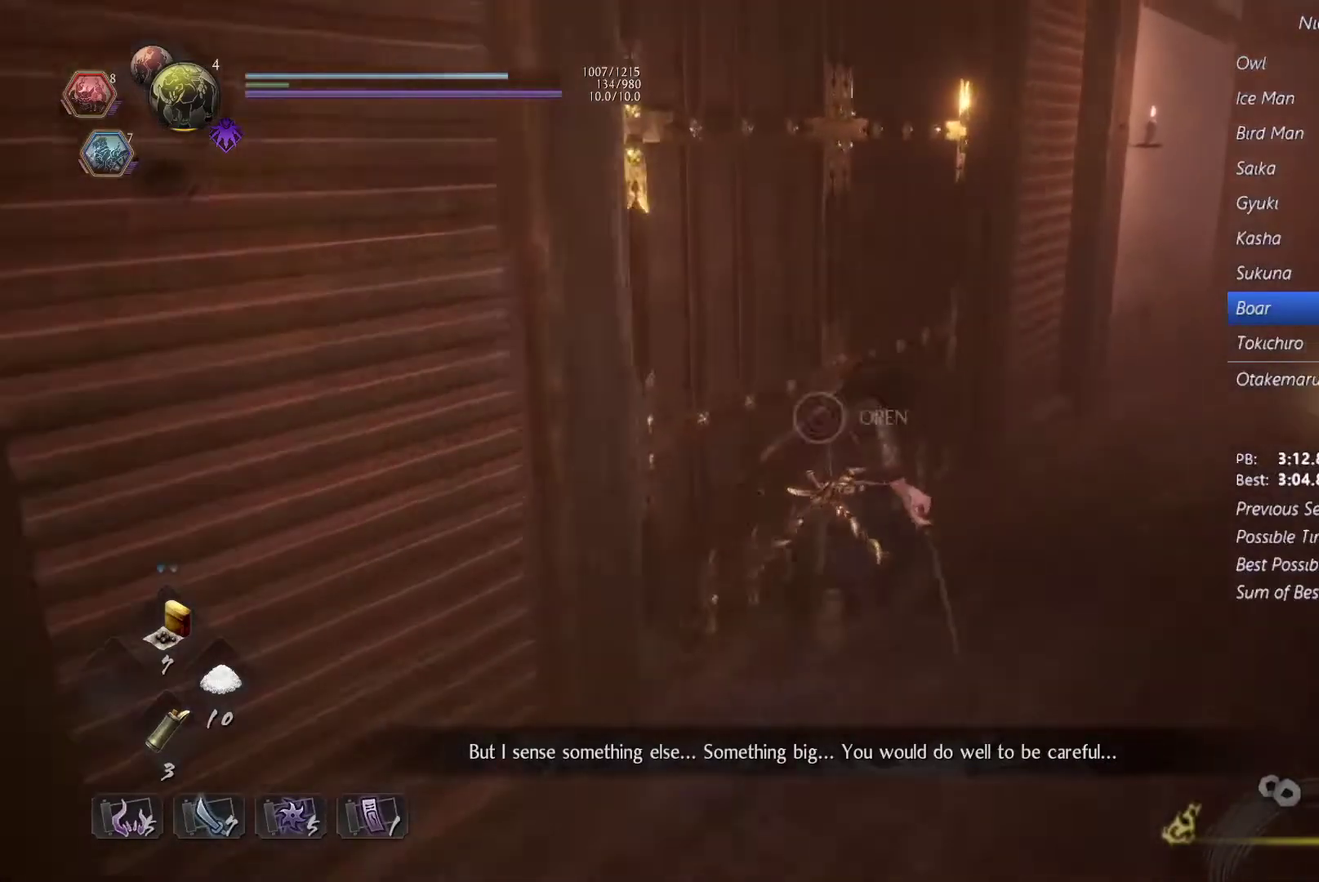
{"buttons": [], "events": [[267, "CIRCLE", "up"], [333, "CROSS", "down"], [467, "CROSS", "up"]]}